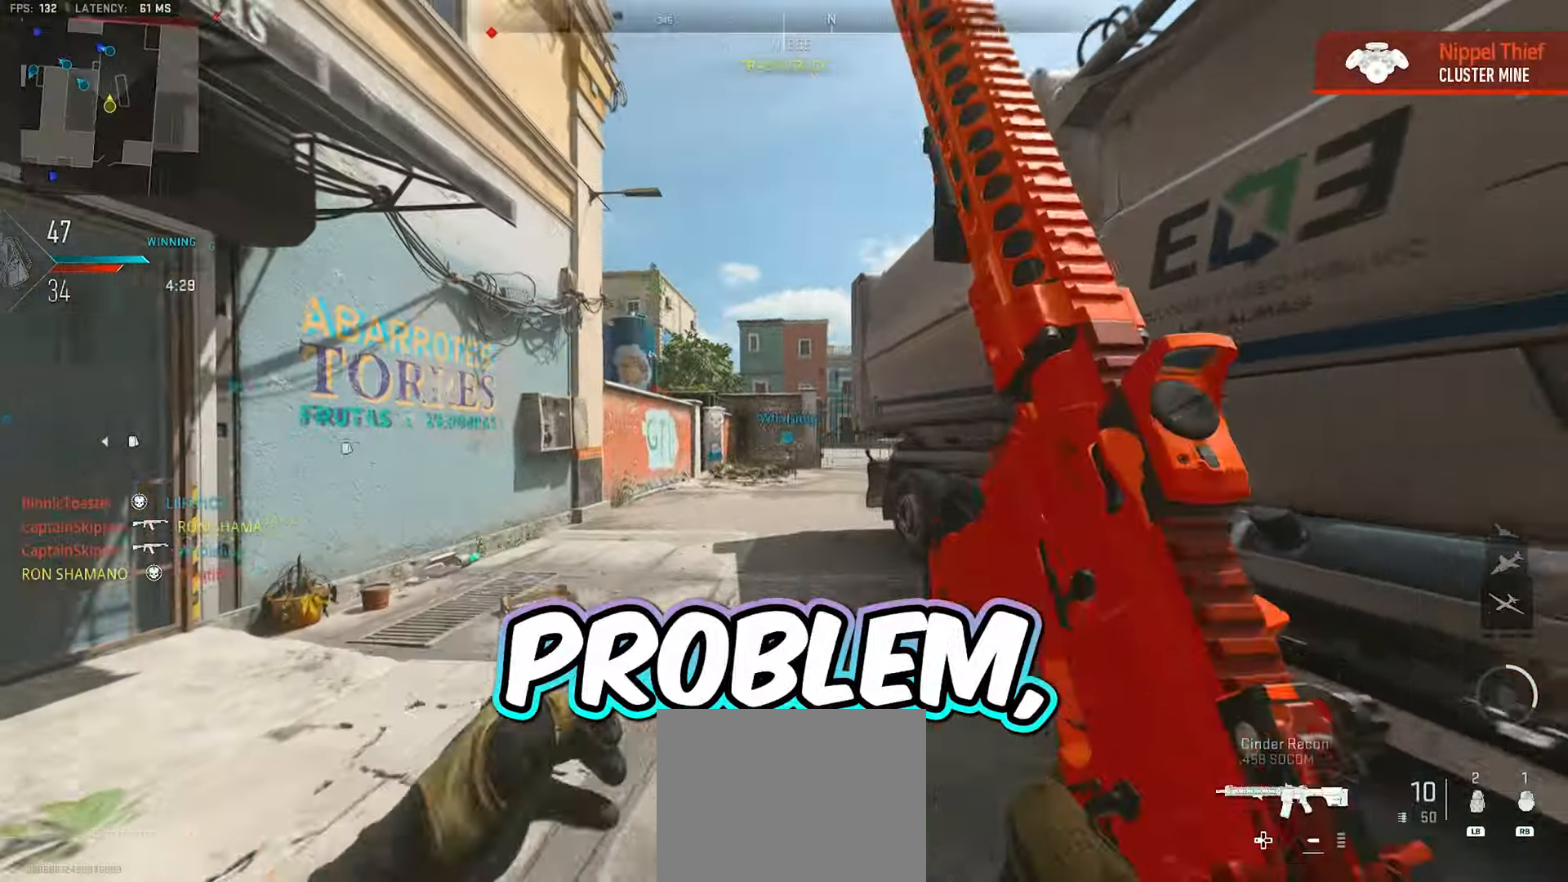
Gameplay with a controller (Xbox layout); each line is a JSON object with the inputs held at the frame after it (dt_ms = milliseconds from this image to that frame). "events" lists button and stick changes between this image and that frame as [ms after this image, input, new state], when the widget could be followed in between.
{"dt_ms": 500, "buttons": ["Y"], "left_stick": "up", "right_stick": "center", "events": [[83, "right_stick", "right"], [267, "right_stick", "center"], [333, "Y", "down"], [400, "Y", "up"], [450, "Y", "down"]]}
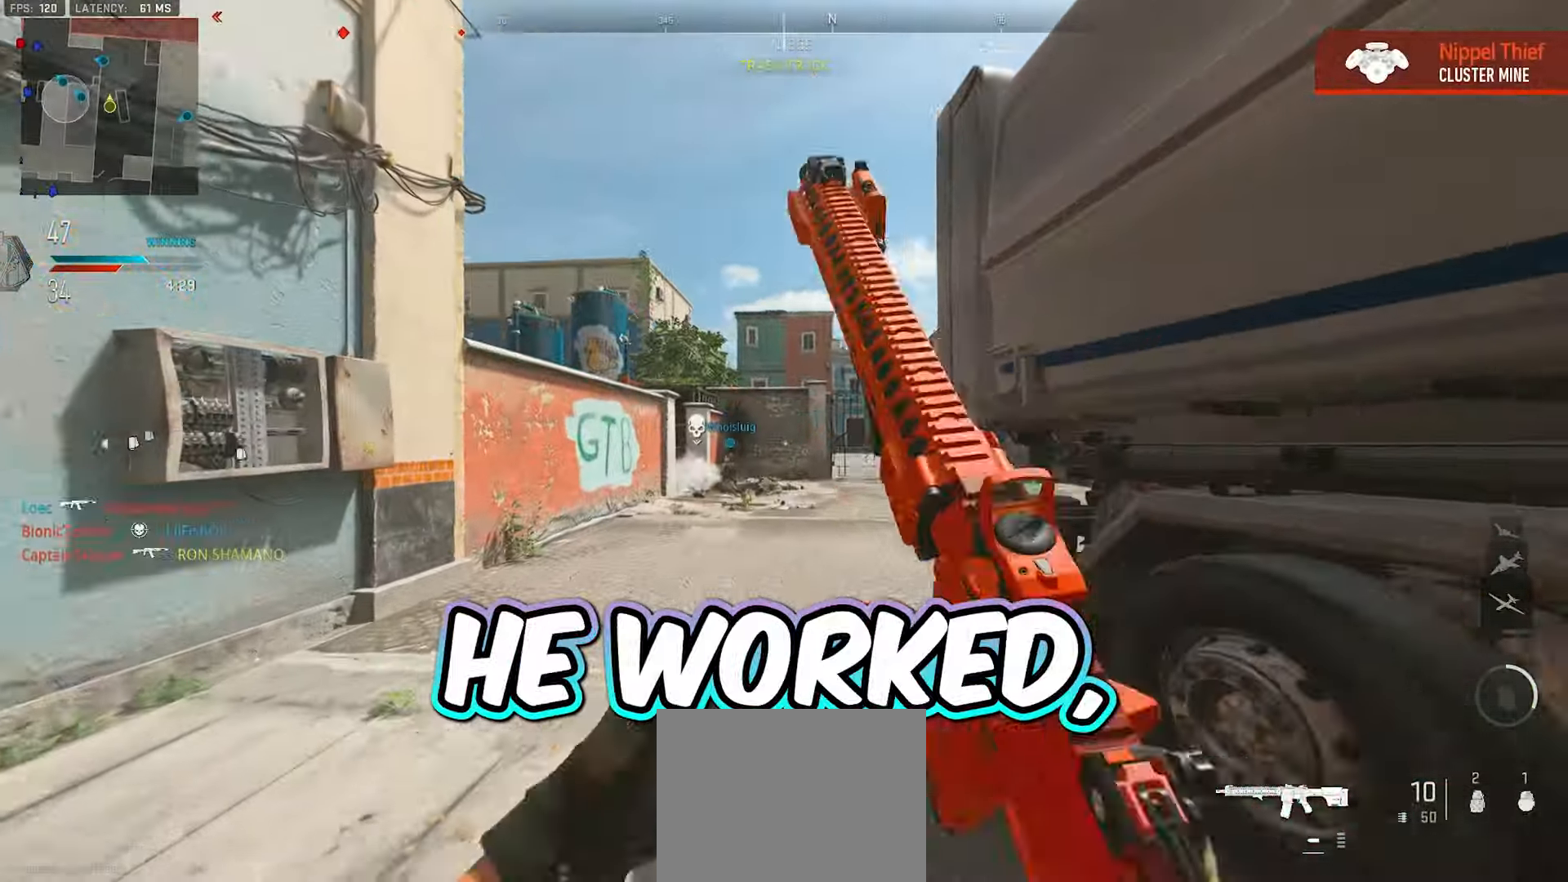
{"dt_ms": 500, "buttons": [], "left_stick": "up", "right_stick": "center", "events": [[50, "Y", "up"], [167, "Y", "down"], [217, "Y", "up"], [267, "Y", "down"], [350, "Y", "up"]]}
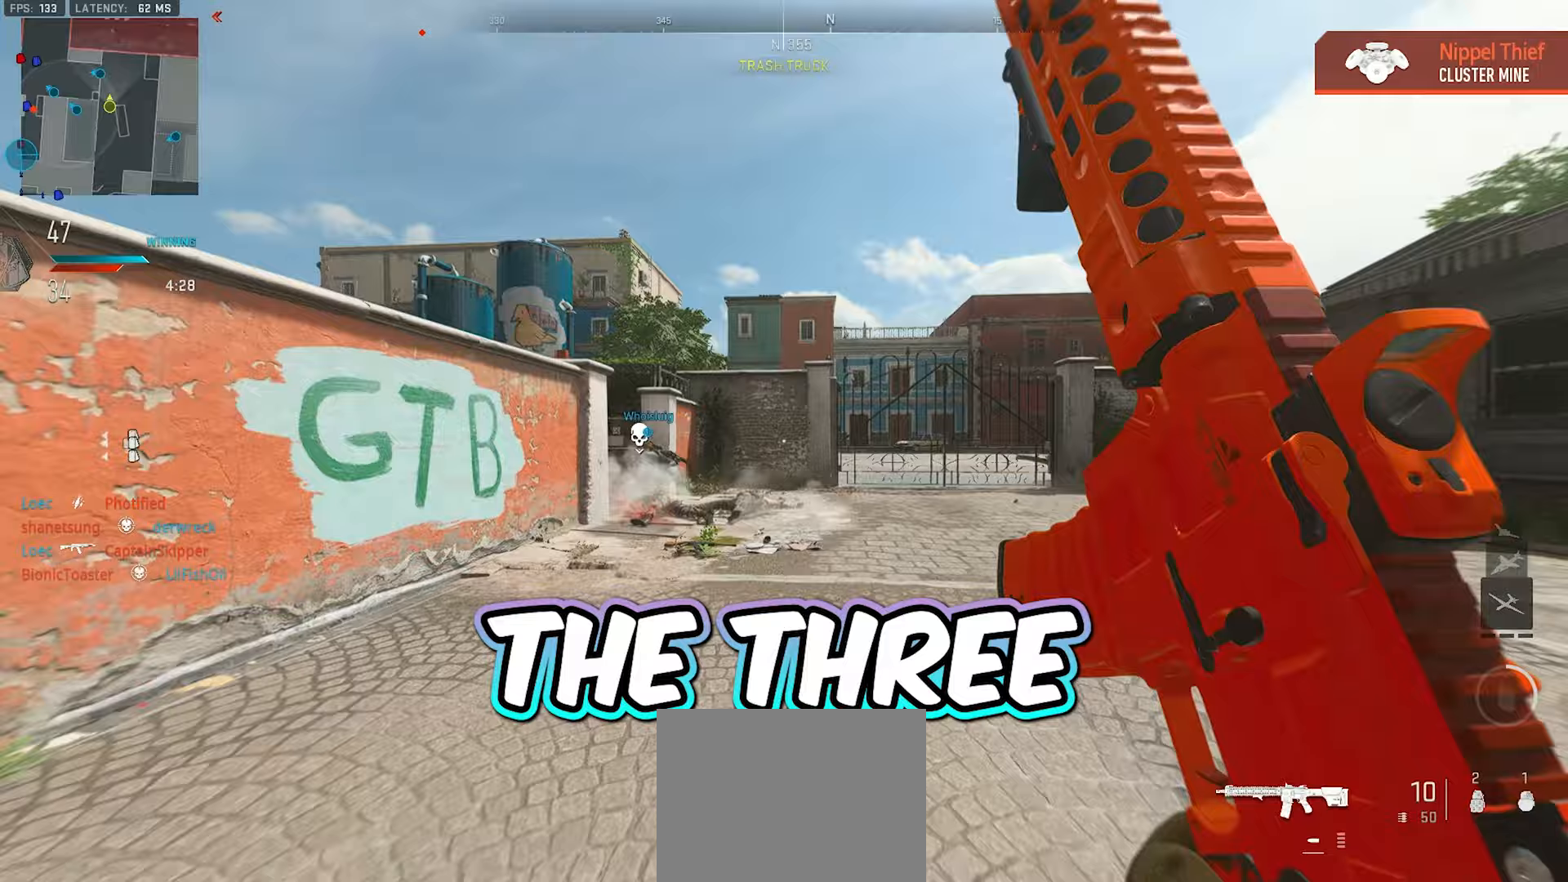
{"dt_ms": 500, "buttons": [], "left_stick": "up", "right_stick": "center", "events": []}
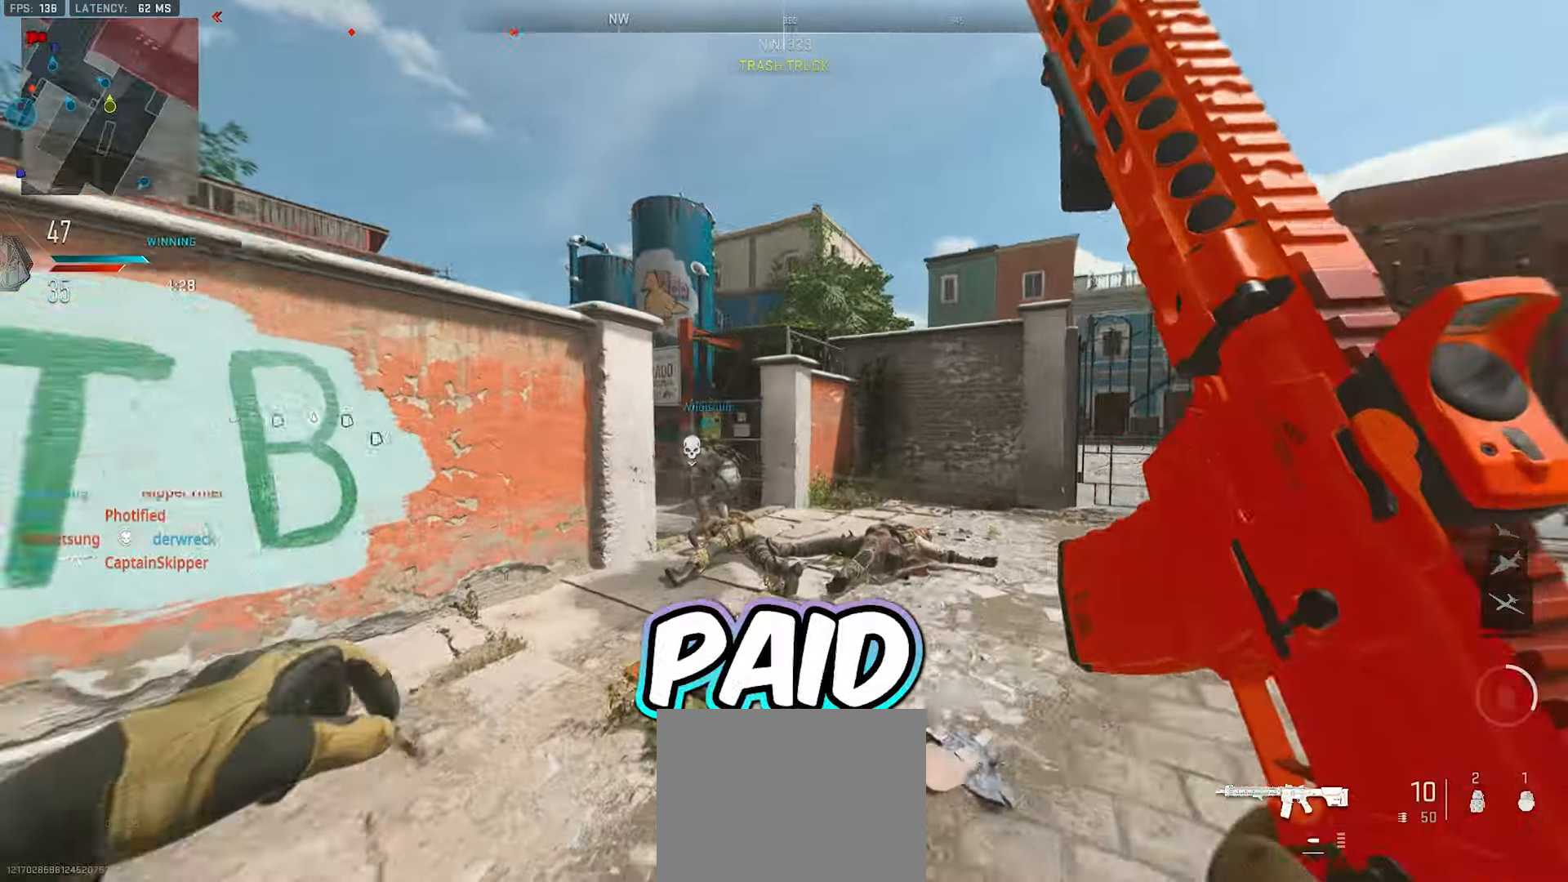
{"dt_ms": 500, "buttons": [], "left_stick": "up-right", "right_stick": "left", "events": [[117, "right_stick", "left"], [167, "left_stick", "up-right"], [300, "right_stick", "center"], [483, "right_stick", "left"]]}
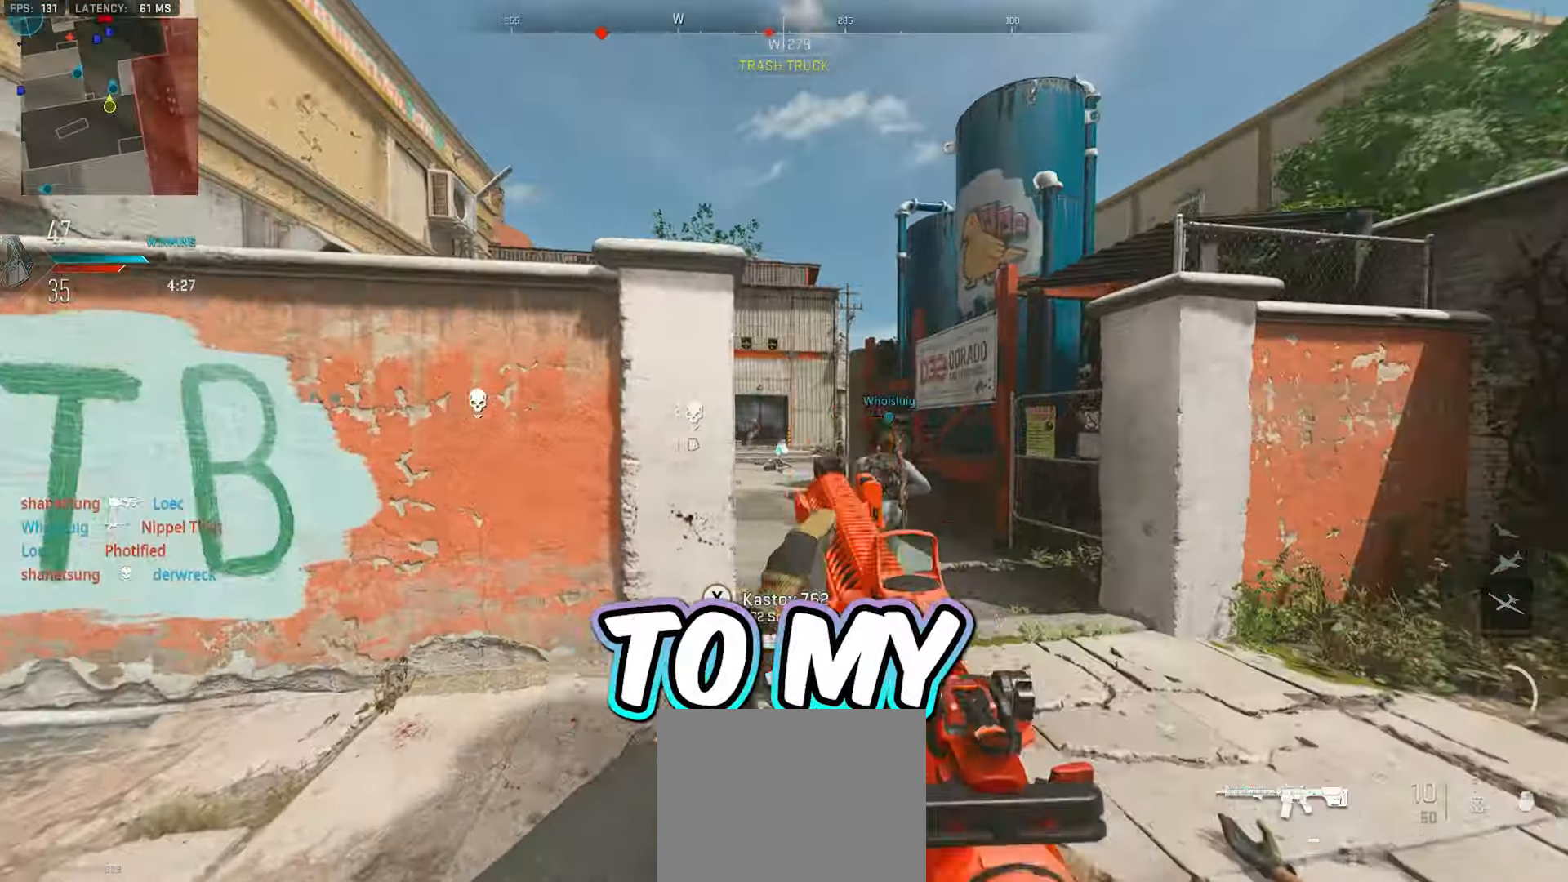
{"dt_ms": 500, "buttons": ["L2"], "left_stick": "up-right", "right_stick": "center", "events": [[150, "L2", "down"], [250, "right_stick", "center"], [400, "right_stick", "left"], [467, "right_stick", "center"]]}
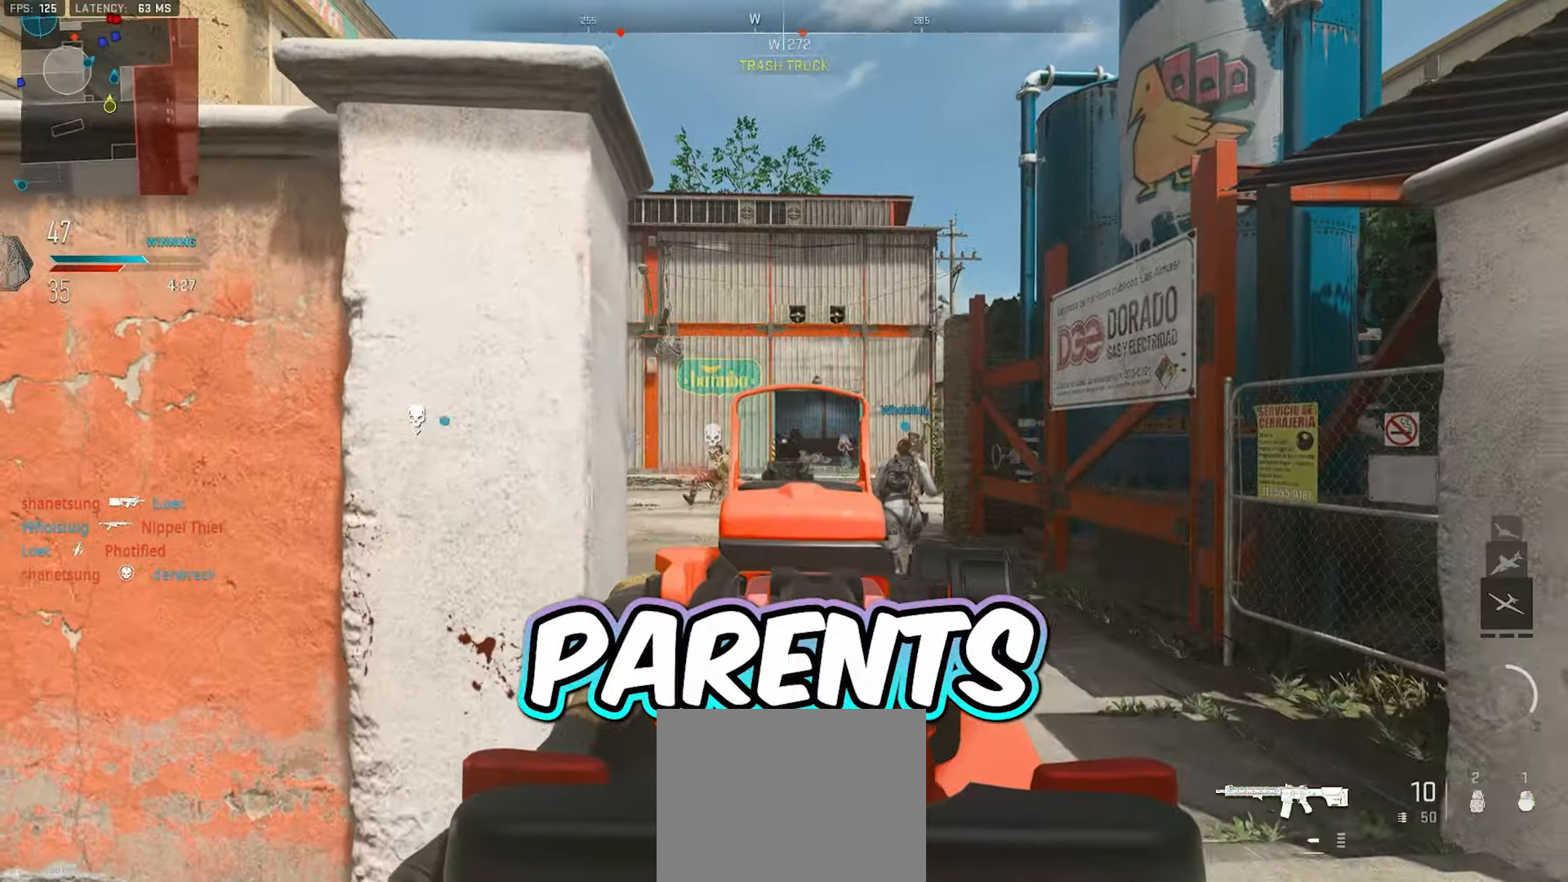
{"dt_ms": 500, "buttons": ["L2"], "left_stick": "right", "right_stick": "left", "events": [[67, "left_stick", "up-left"], [83, "right_stick", "up-left"], [183, "right_stick", "center"], [250, "right_stick", "left"], [300, "left_stick", "up-right"], [317, "right_stick", "center"], [467, "right_stick", "left"], [483, "left_stick", "right"]]}
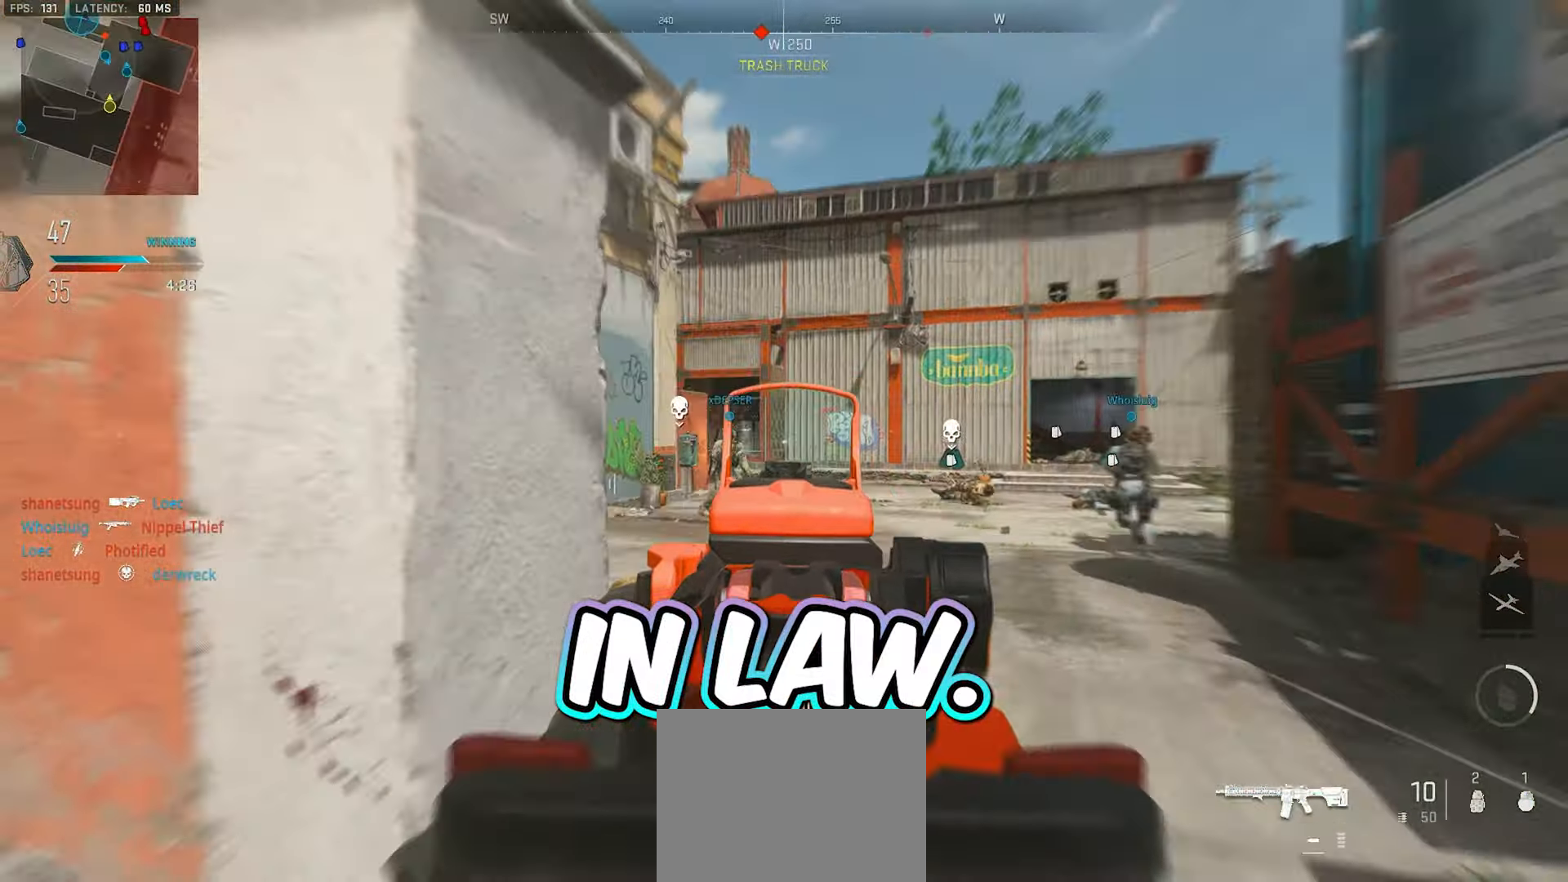
{"dt_ms": 500, "buttons": ["L2"], "left_stick": "up-right", "right_stick": "center", "events": [[183, "right_stick", "center"], [267, "right_stick", "left"], [400, "right_stick", "center"], [467, "left_stick", "up-right"]]}
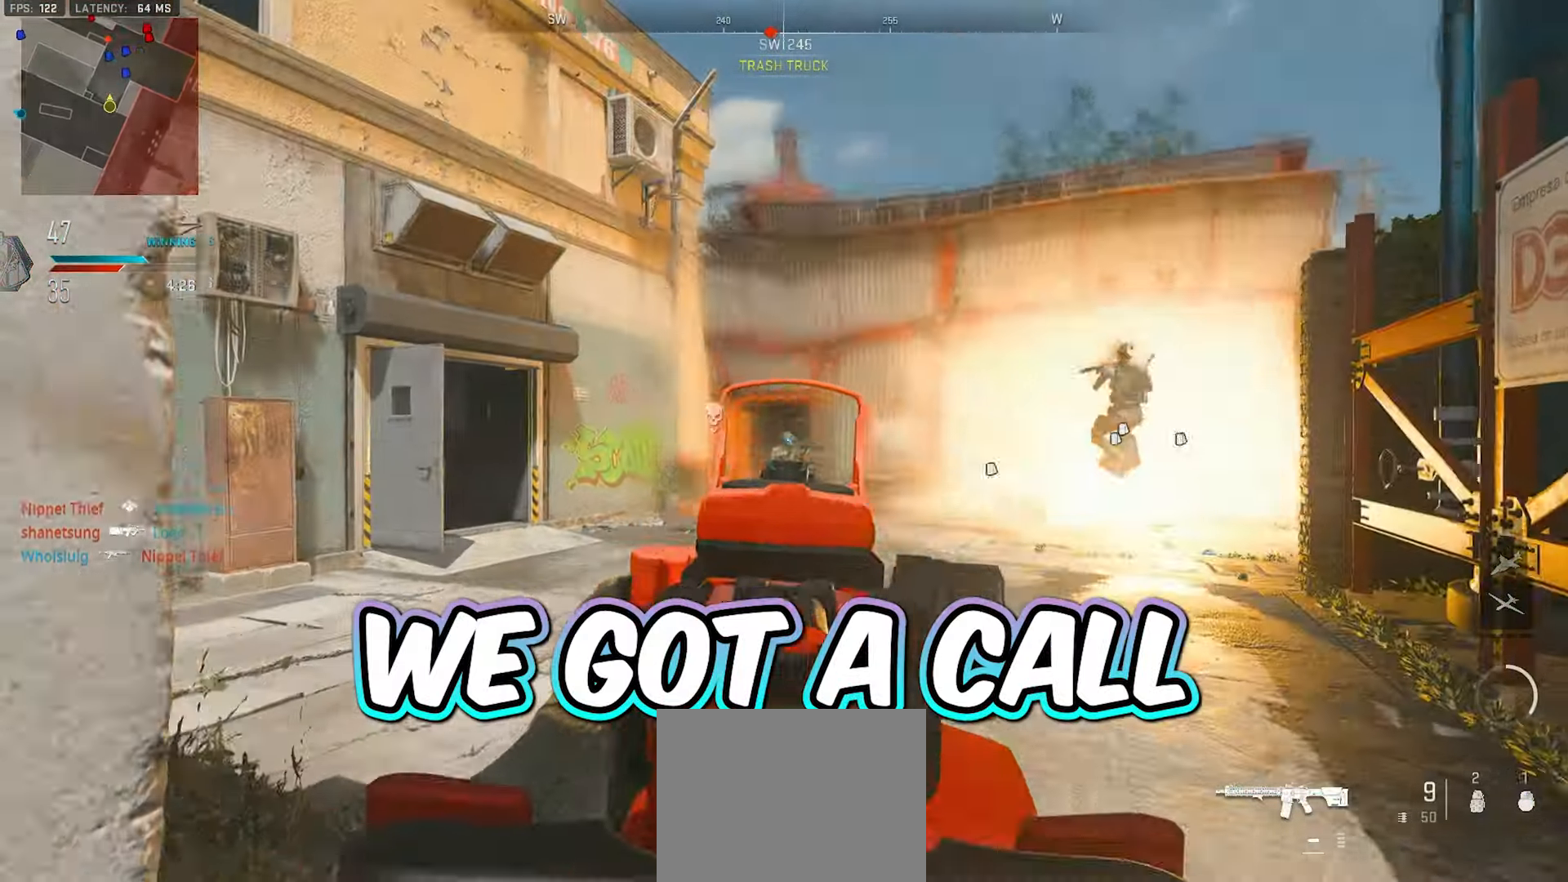
{"dt_ms": 500, "buttons": ["L2", "R2"], "left_stick": "up", "right_stick": "down", "events": [[83, "R2", "down"], [100, "left_stick", "up"], [183, "R2", "up"], [267, "right_stick", "down-left"], [317, "R2", "down"], [367, "right_stick", "center"], [417, "R2", "up"], [417, "right_stick", "down"], [483, "R2", "down"]]}
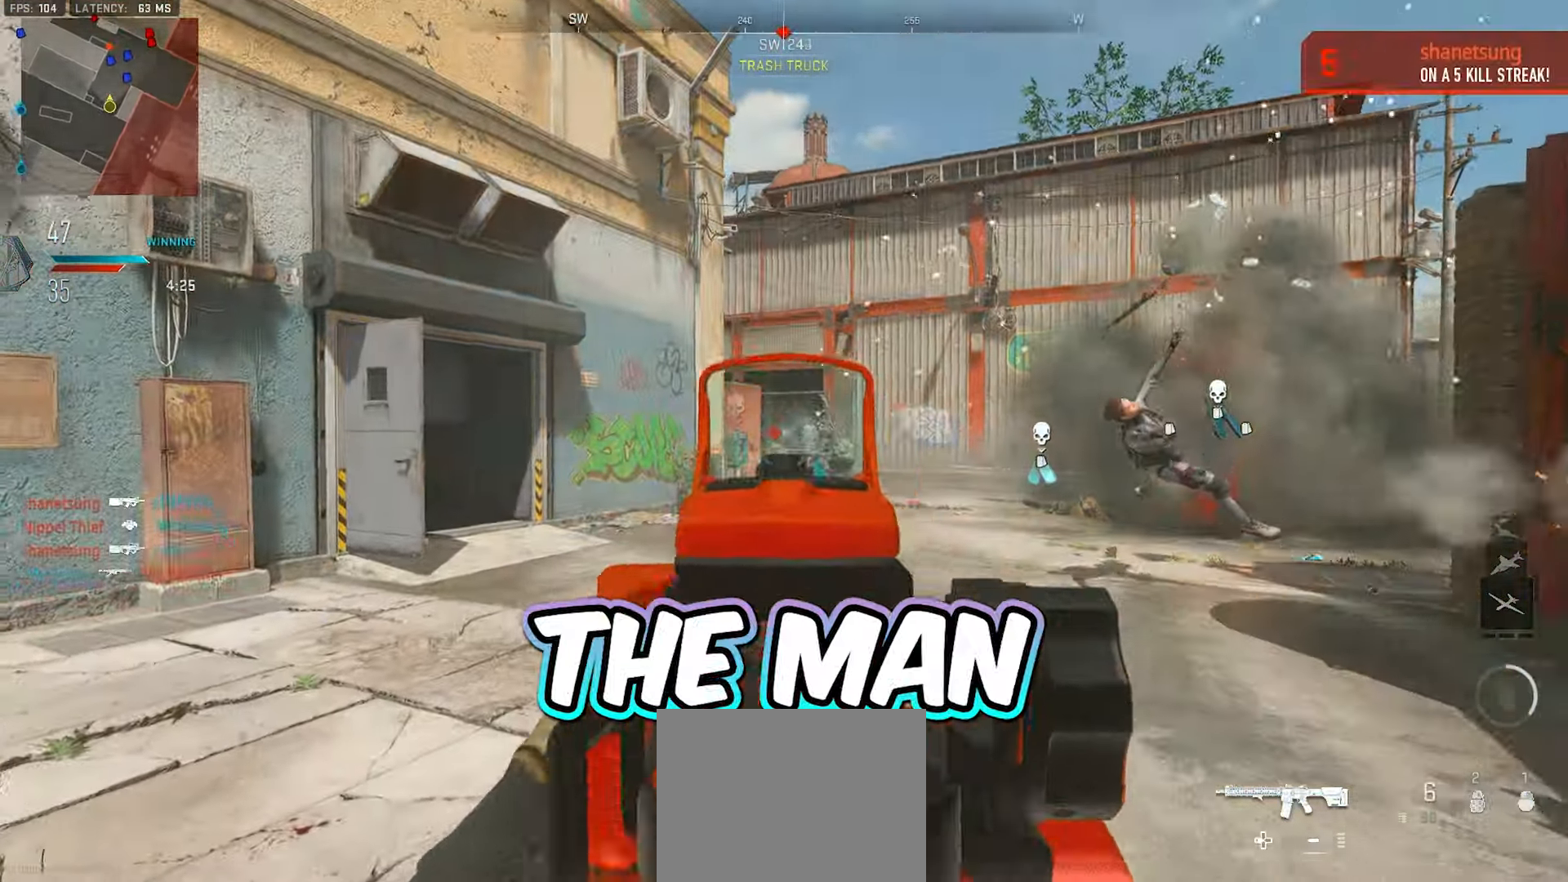
{"dt_ms": 500, "buttons": ["L2", "R2"], "left_stick": "up-left", "right_stick": "down", "events": [[33, "right_stick", "center"], [50, "R2", "up"], [150, "R2", "down"], [217, "right_stick", "down"], [233, "R2", "up"], [300, "R2", "down"], [367, "R2", "up"], [400, "left_stick", "up-left"], [400, "right_stick", "down-left"], [433, "R2", "down"], [483, "right_stick", "down"]]}
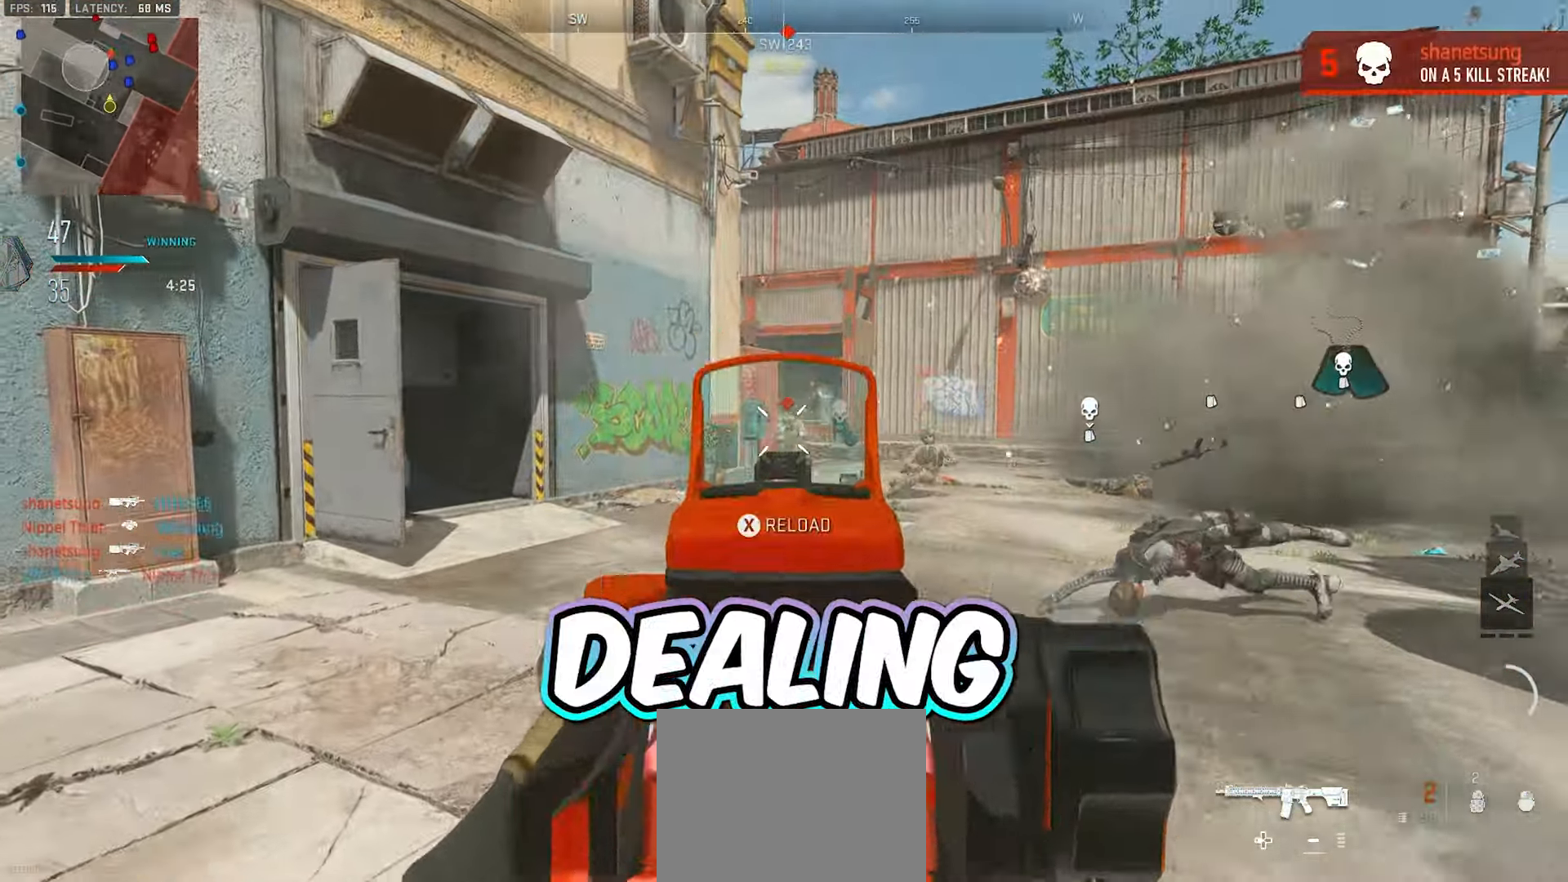
{"dt_ms": 500, "buttons": ["L2", "R2"], "left_stick": "up", "right_stick": "center", "events": [[17, "R2", "up"], [50, "R2", "down"], [100, "right_stick", "center"], [150, "R2", "up"], [183, "R2", "down"], [200, "left_stick", "up"], [283, "R2", "up"], [333, "R2", "down"], [433, "R2", "up"], [483, "R2", "down"]]}
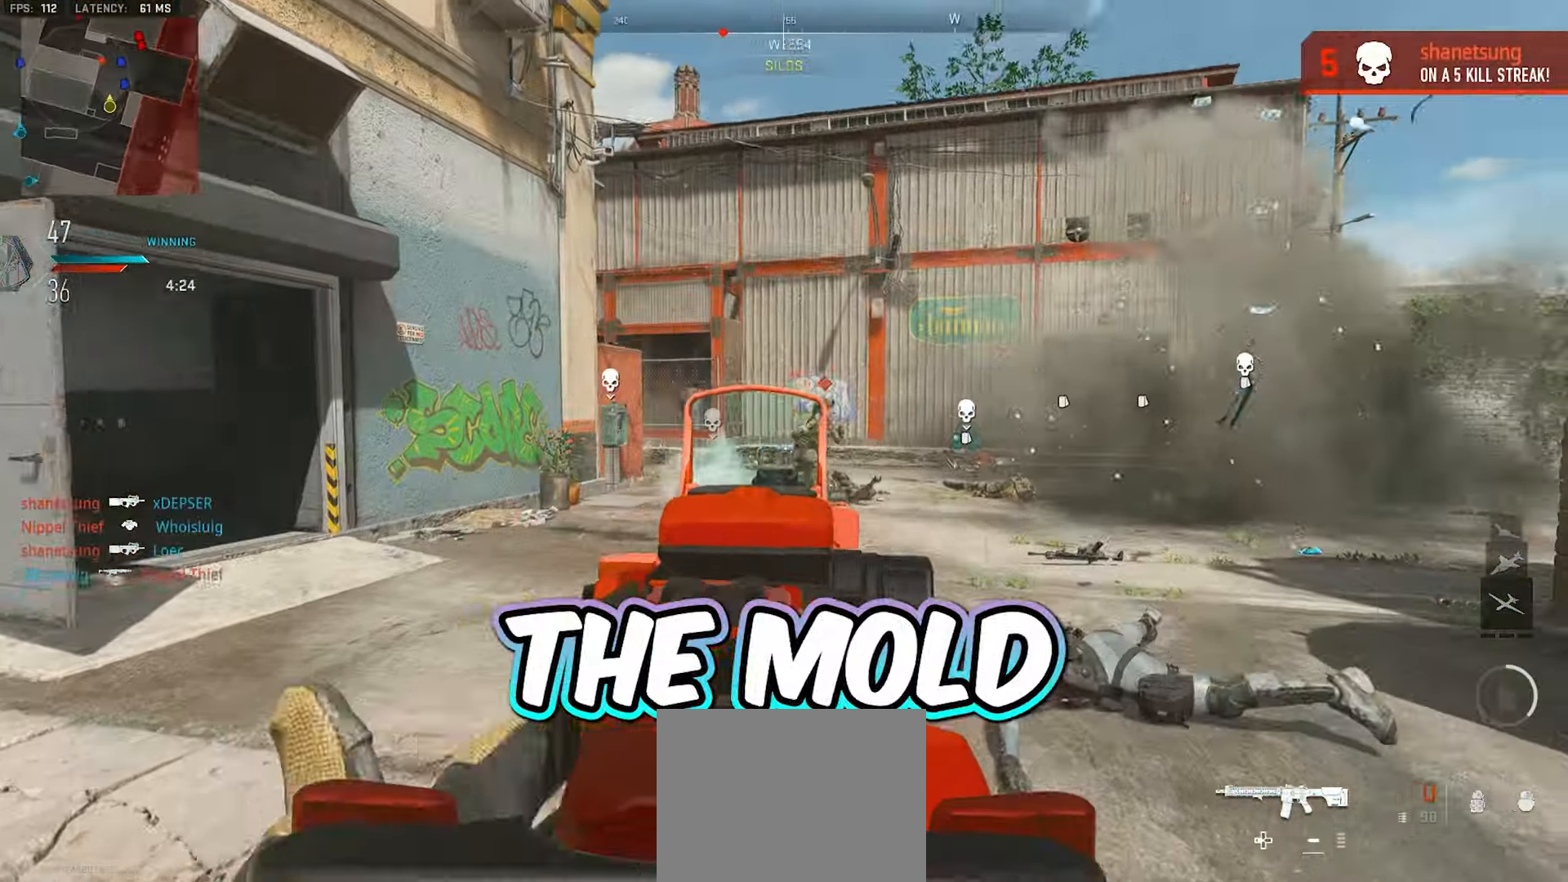
{"dt_ms": 500, "buttons": [], "left_stick": "up-right", "right_stick": "center", "events": [[17, "right_stick", "right"], [83, "R2", "up"], [150, "R2", "down"], [233, "R2", "up"], [250, "left_stick", "up-left"], [350, "R2", "down"], [433, "right_stick", "center"], [450, "R2", "up"], [483, "left_stick", "up-right"], [500, "L2", "up"]]}
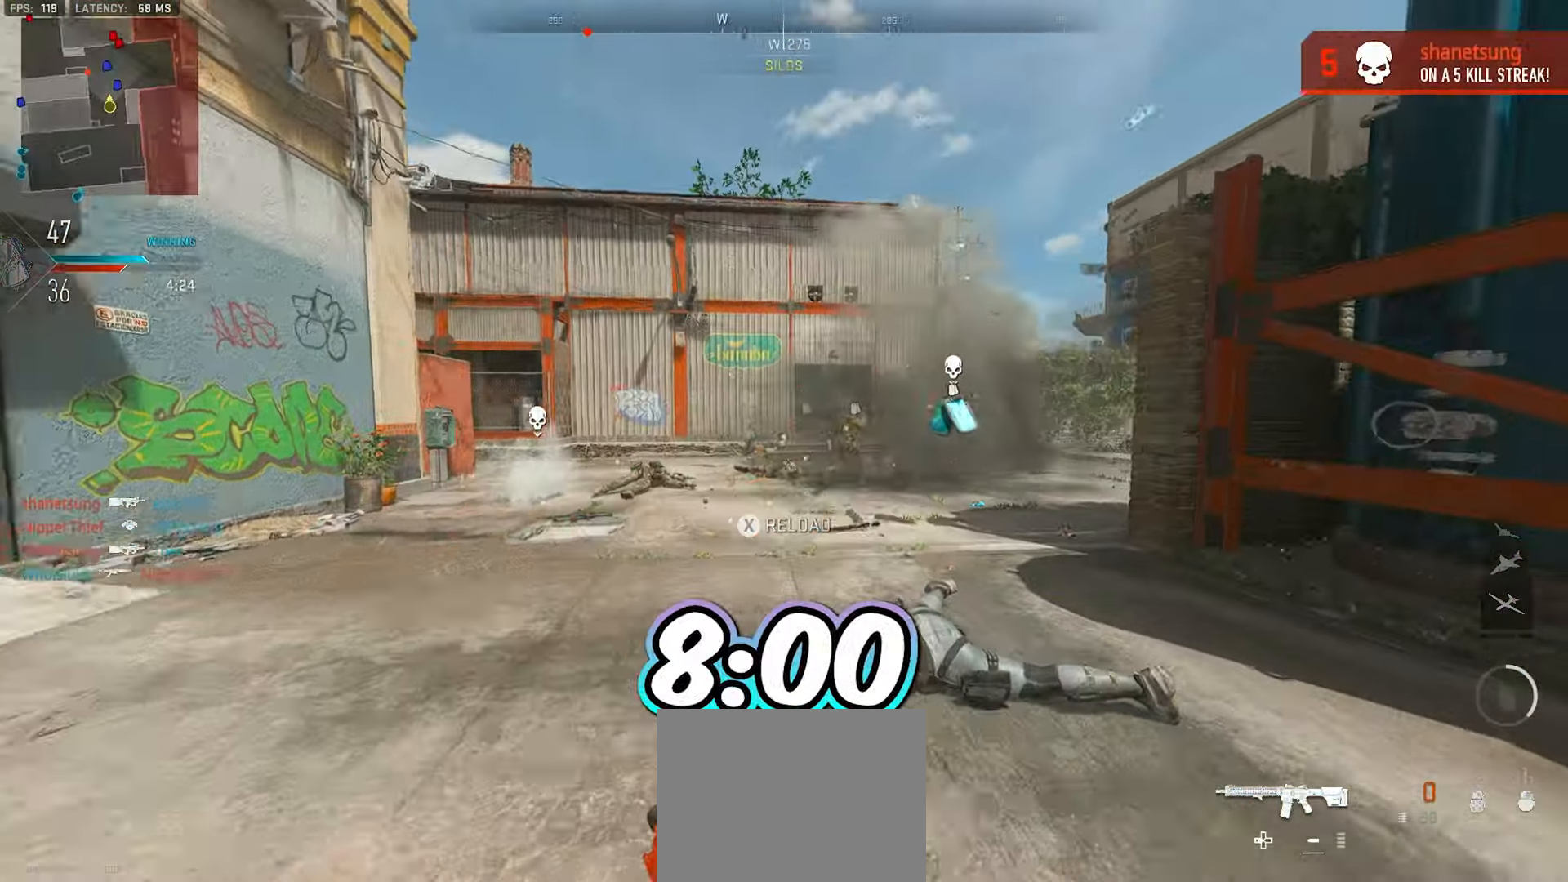
{"dt_ms": 500, "buttons": ["A"], "left_stick": "up-left", "right_stick": "center", "events": [[17, "Y", "down"], [33, "left_stick", "down-right"], [83, "Y", "up"], [117, "left_stick", "up-left"], [183, "left_stick", "up"], [200, "L3", "down"], [250, "right_stick", "down-right"], [317, "L3", "up"], [367, "L3", "down"], [450, "A", "down"], [467, "right_stick", "center"], [500, "L3", "up"], [500, "left_stick", "up-left"]]}
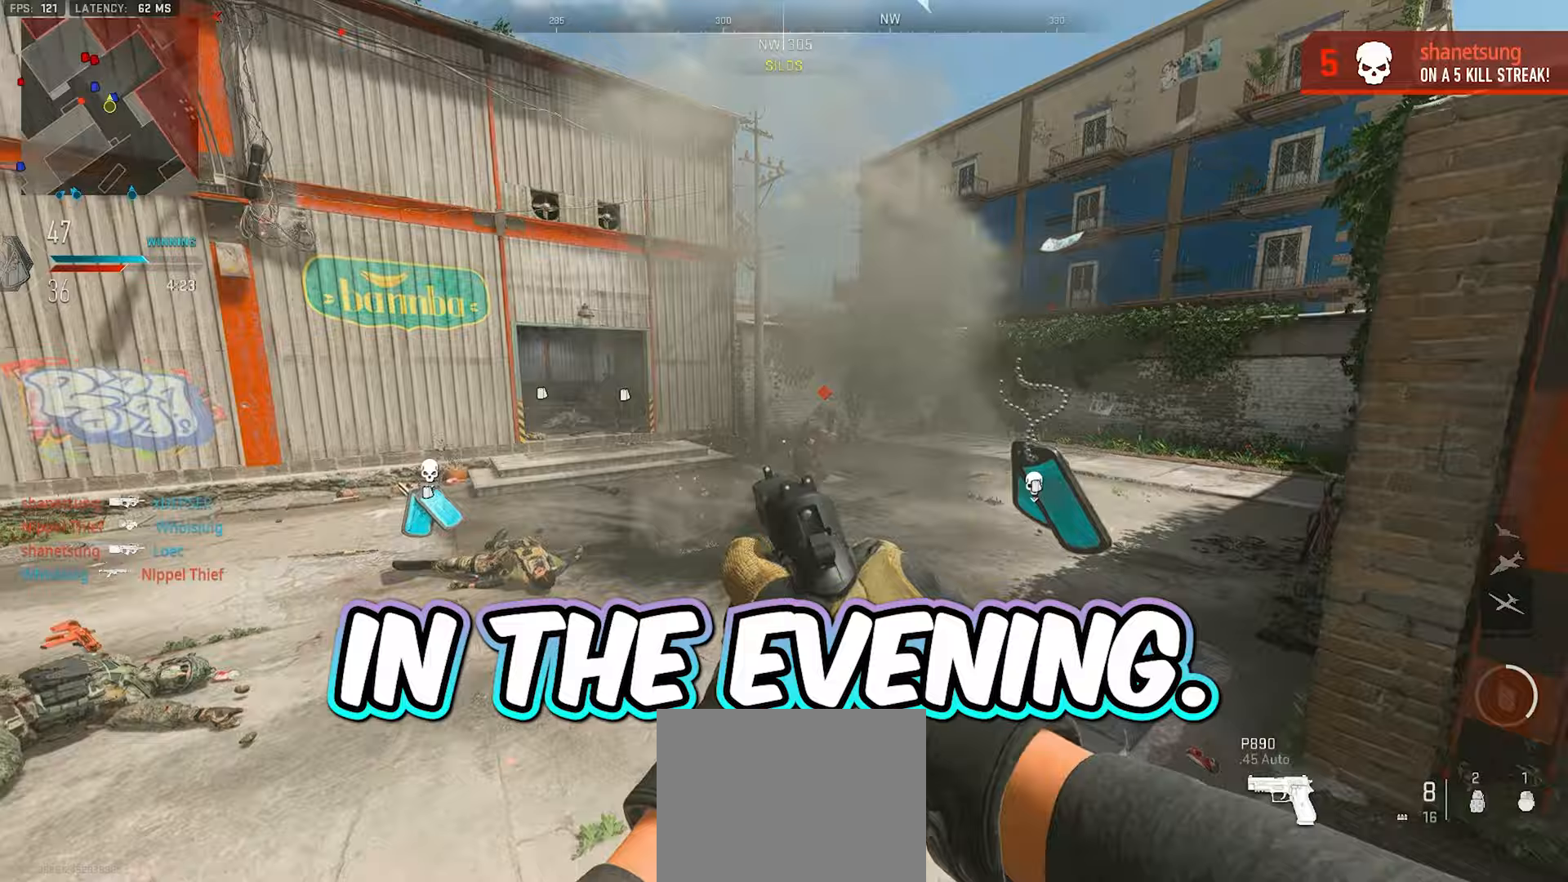
{"dt_ms": 500, "buttons": ["L2"], "left_stick": "up", "right_stick": "center", "events": [[17, "L2", "down"], [33, "right_stick", "up-left"], [83, "A", "up"], [133, "right_stick", "center"], [267, "left_stick", "up"], [267, "right_stick", "right"], [283, "R2", "down"], [350, "R2", "up"], [433, "R2", "down"], [467, "right_stick", "center"], [500, "R2", "up"]]}
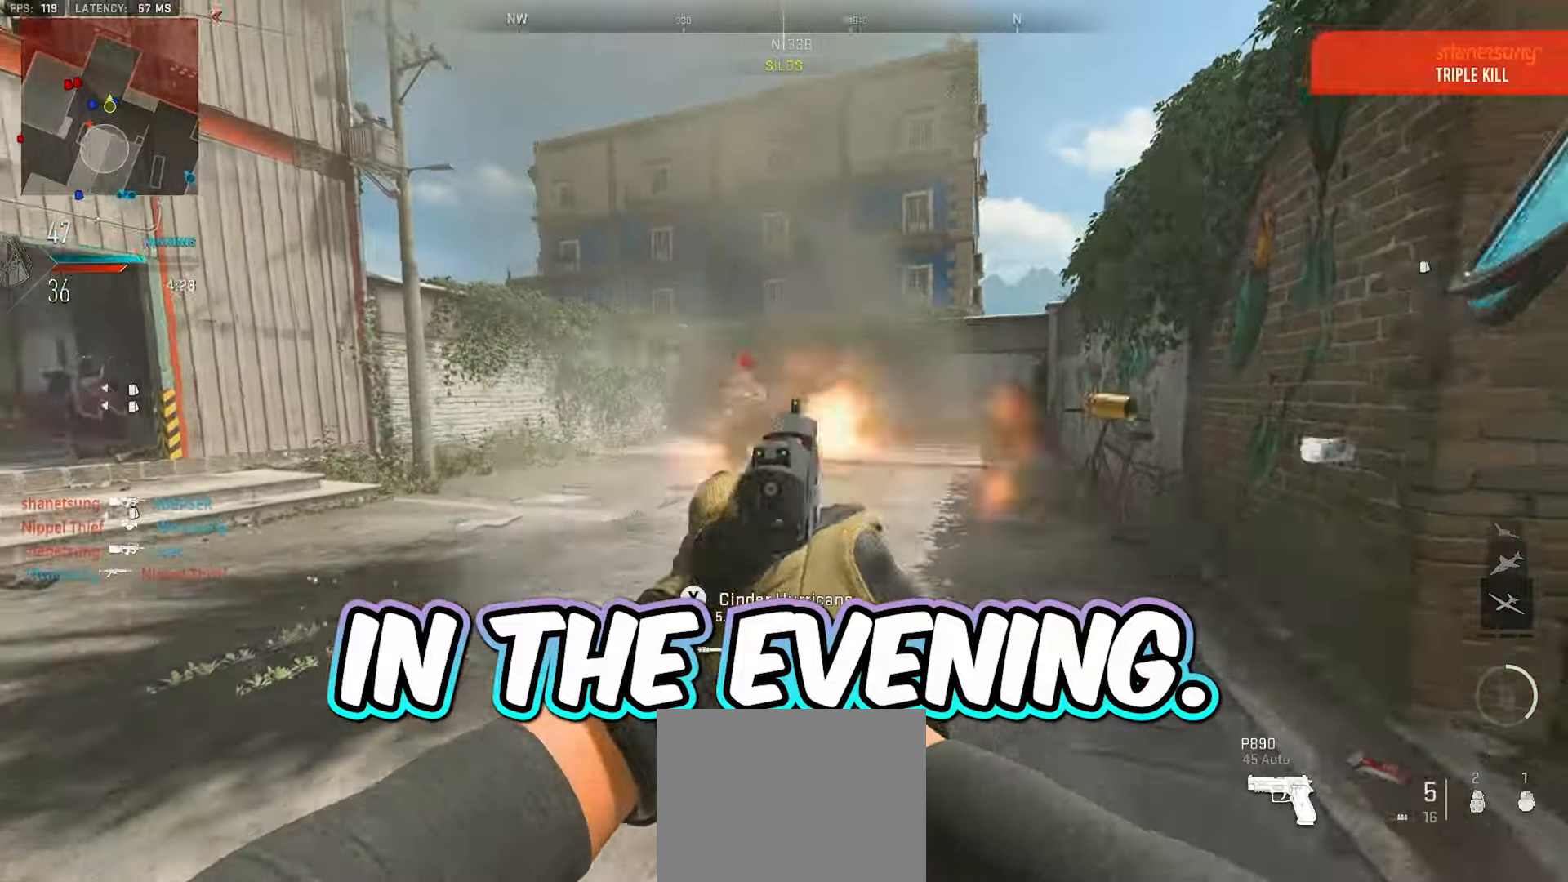
{"dt_ms": 500, "buttons": ["L2"], "left_stick": "up-right", "right_stick": "center", "events": [[67, "R2", "down"], [67, "left_stick", "up-right"], [67, "right_stick", "right"], [133, "R2", "up"], [300, "right_stick", "left"], [350, "R2", "down"], [417, "R2", "up"], [417, "right_stick", "center"]]}
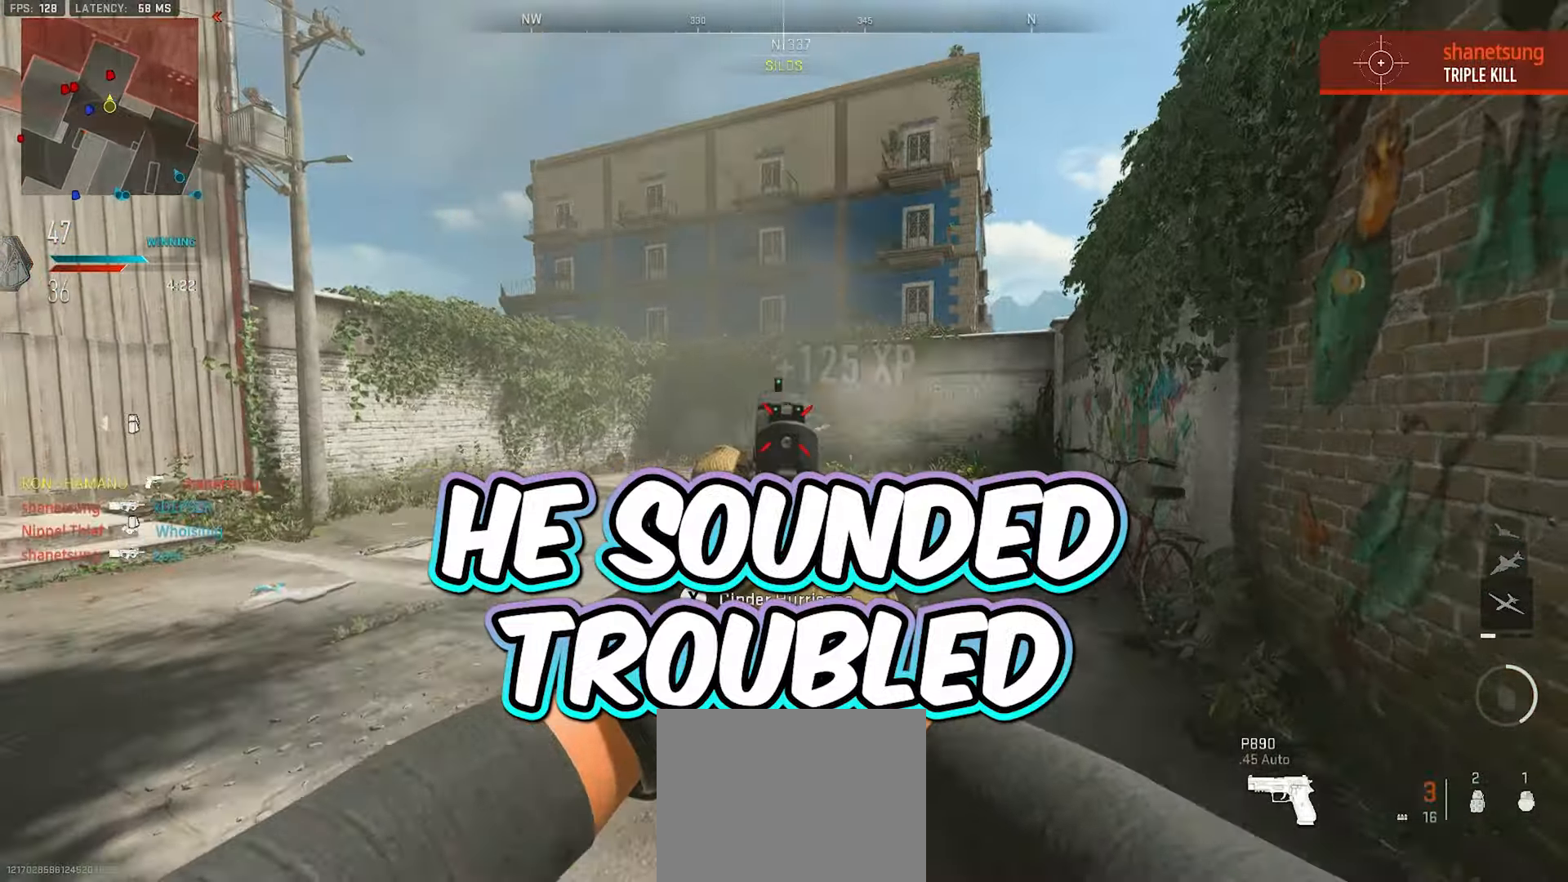
{"dt_ms": 500, "buttons": ["L2"], "left_stick": "down-right", "right_stick": "center", "events": [[17, "R2", "down"], [17, "right_stick", "up"], [67, "R2", "up"], [117, "R2", "down"], [117, "right_stick", "center"], [133, "left_stick", "right"], [200, "R2", "up"], [200, "right_stick", "down"], [250, "R2", "down"], [300, "right_stick", "center"], [333, "R2", "up"], [367, "right_stick", "right"], [400, "R2", "down"], [433, "left_stick", "down-right"], [450, "R2", "up"], [450, "right_stick", "center"]]}
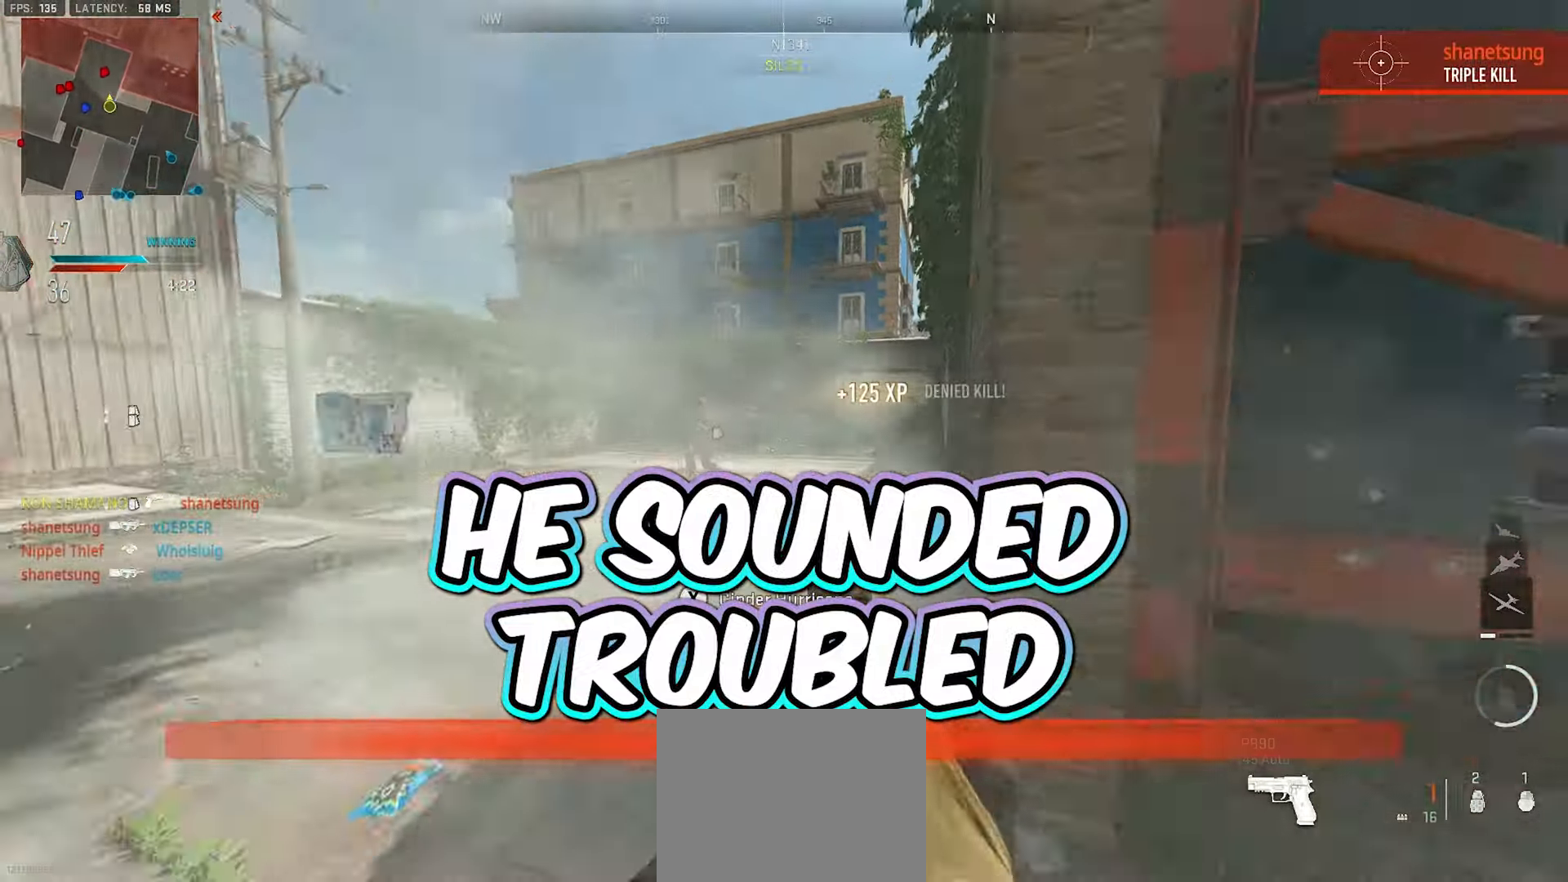
{"dt_ms": 500, "buttons": [], "left_stick": "down-left", "right_stick": "left", "events": [[17, "R2", "down"], [67, "left_stick", "down-left"], [100, "R2", "up"], [133, "L2", "up"], [150, "Y", "down"], [217, "Y", "up"], [333, "right_stick", "left"]]}
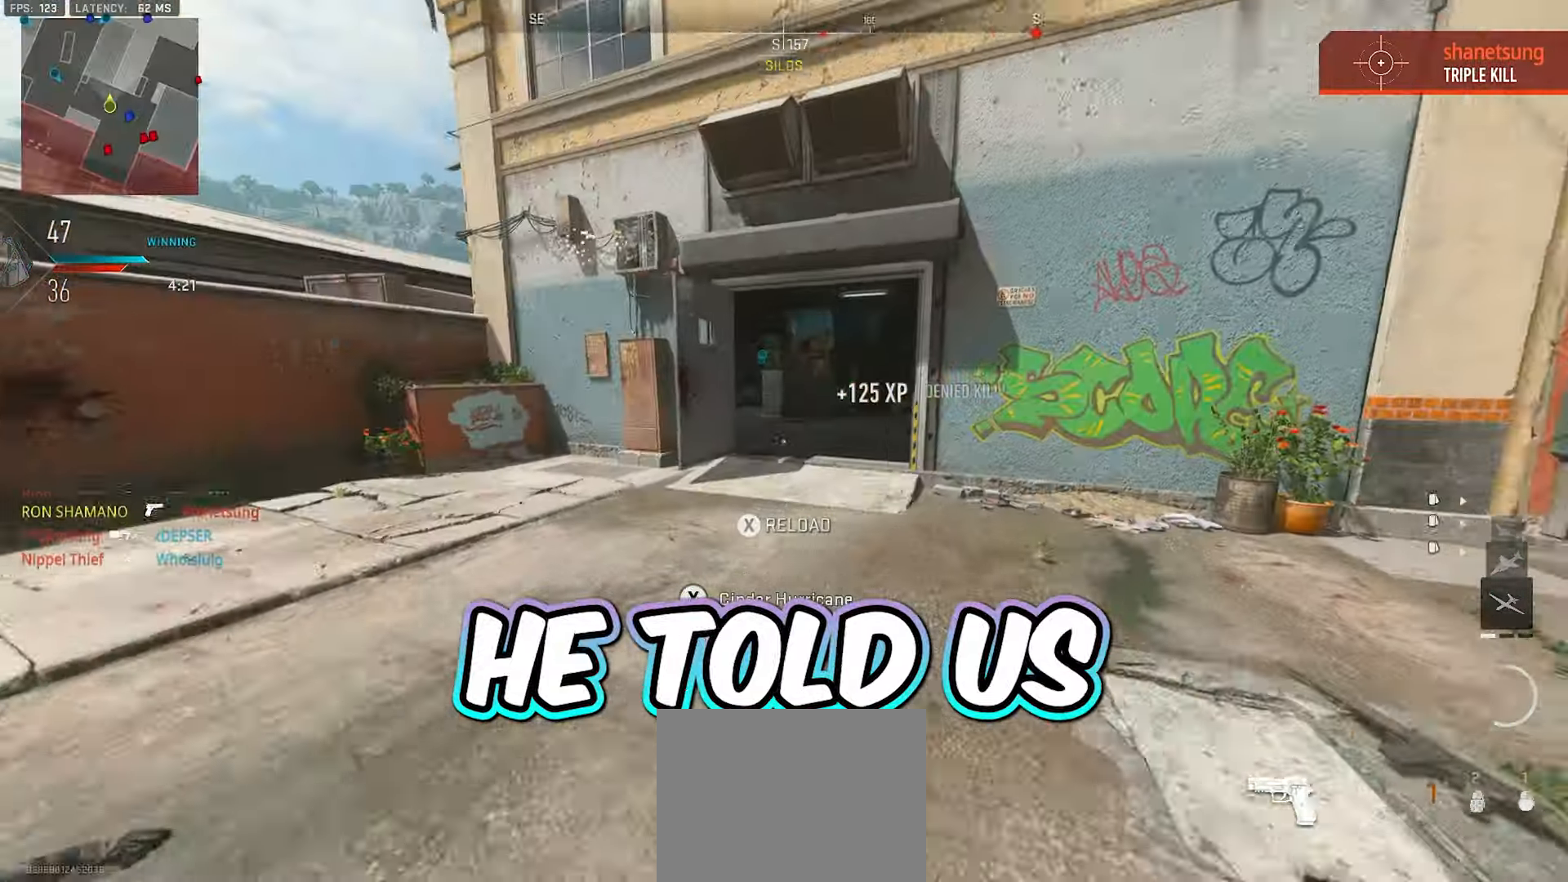
{"dt_ms": 500, "buttons": [], "left_stick": "up", "right_stick": "right", "events": [[117, "left_stick", "up-left"], [200, "L3", "down"], [200, "left_stick", "up"], [283, "right_stick", "center"], [317, "L3", "up"], [383, "L3", "down"], [450, "right_stick", "right"], [500, "L3", "up"]]}
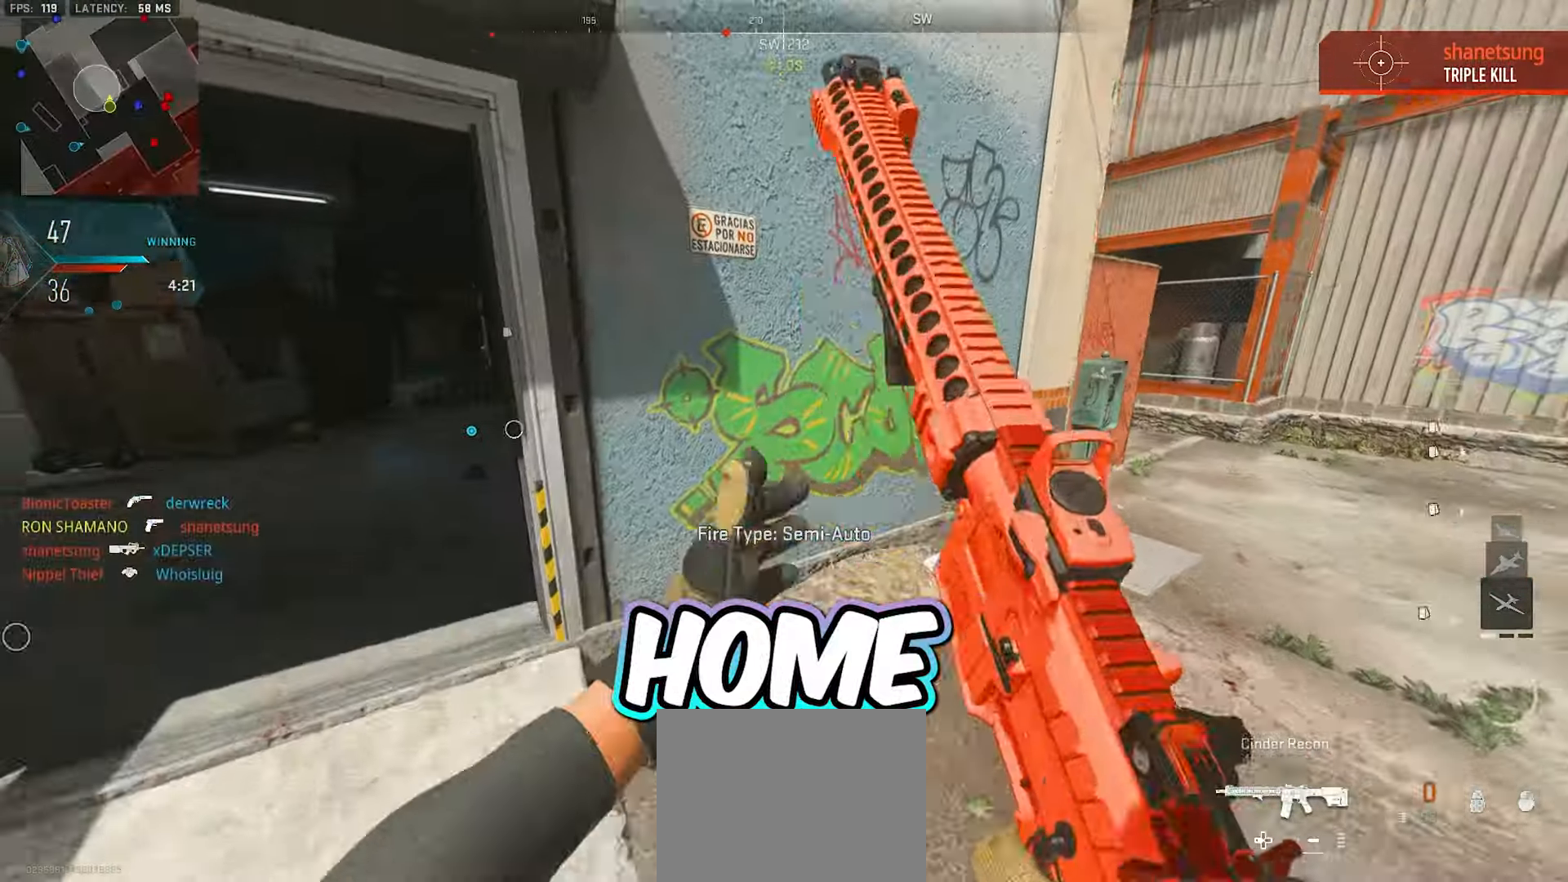
{"dt_ms": 500, "buttons": [], "left_stick": "down-left", "right_stick": "center", "events": [[67, "L3", "down"], [183, "left_stick", "up-left"], [217, "right_stick", "center"], [233, "A", "down"], [233, "L3", "up"], [267, "X", "down"], [317, "A", "up"], [333, "X", "up"], [350, "left_stick", "down-left"]]}
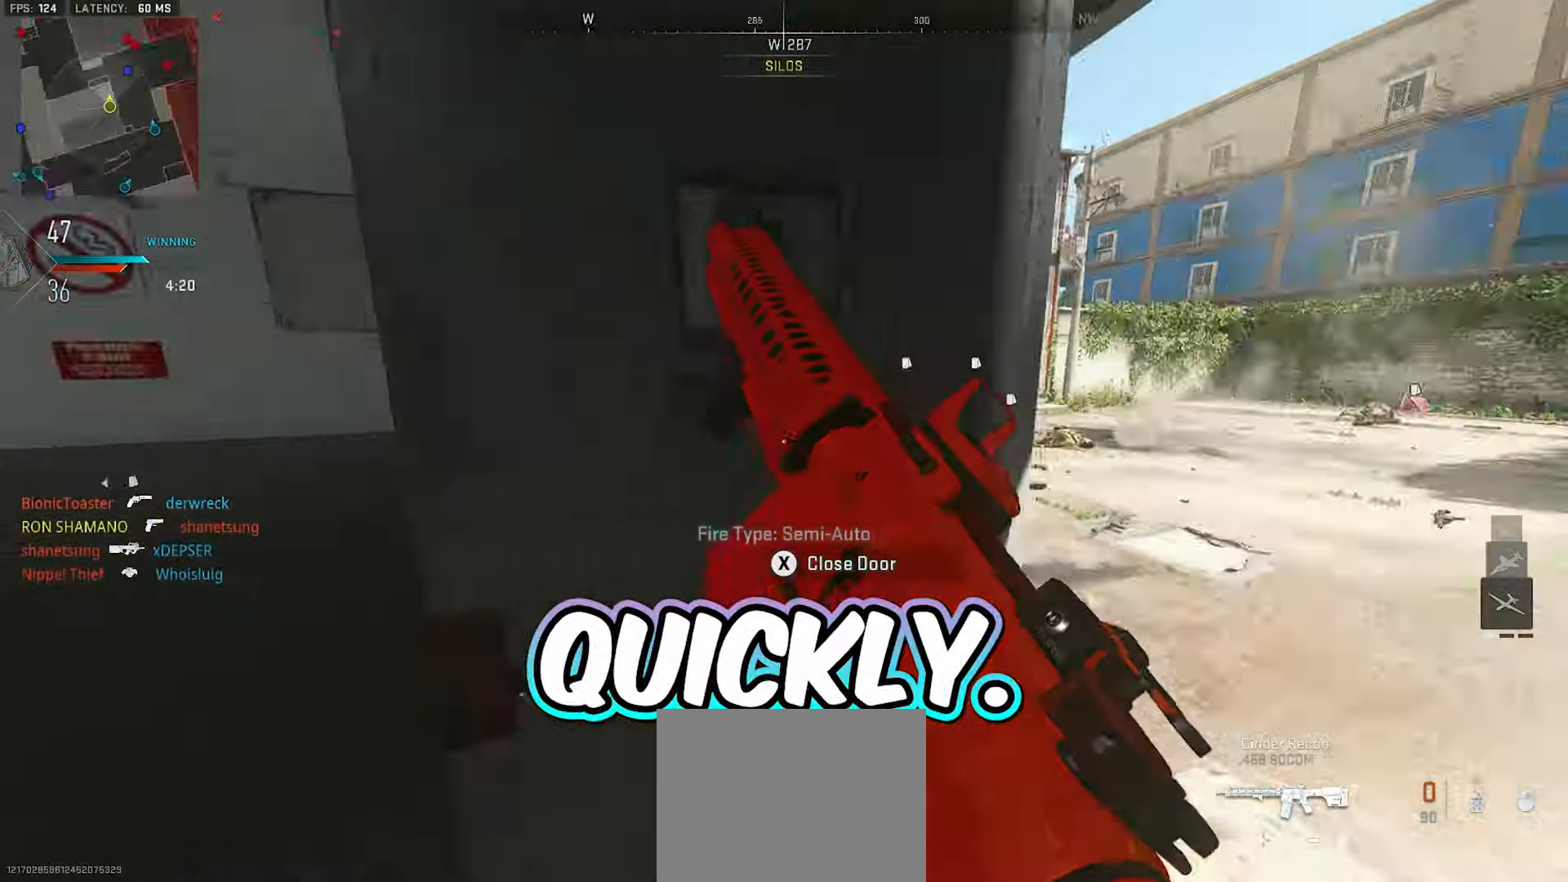
{"dt_ms": 500, "buttons": [], "left_stick": "down-left", "right_stick": "center", "events": [[17, "right_stick", "right"], [83, "left_stick", "left"], [400, "right_stick", "center"], [417, "left_stick", "down-left"]]}
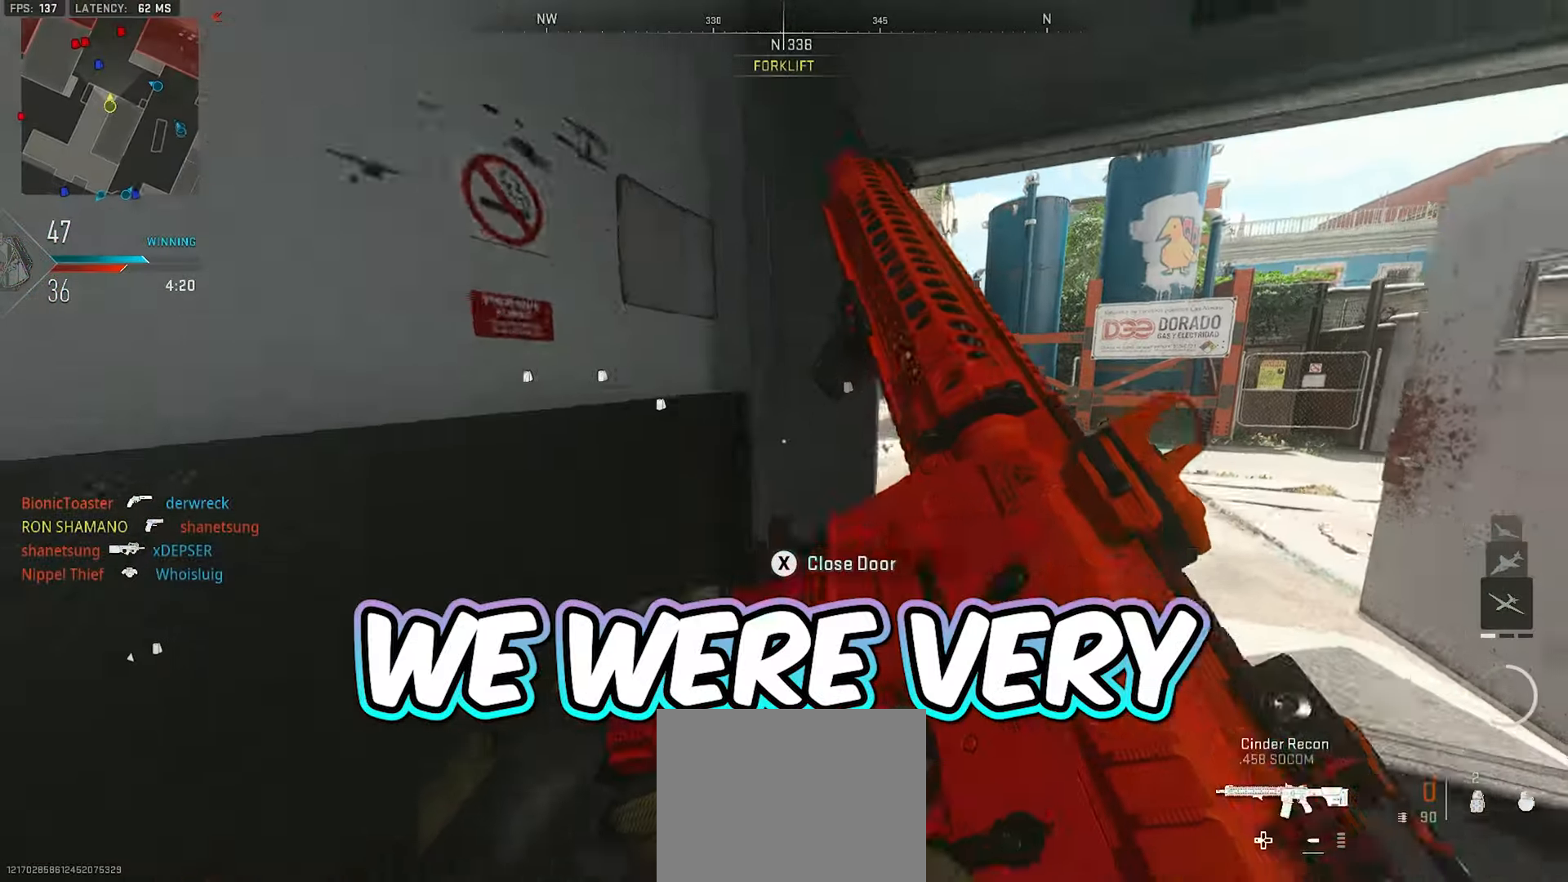
{"dt_ms": 500, "buttons": [], "left_stick": "right", "right_stick": "center", "events": [[167, "left_stick", "down"], [367, "left_stick", "right"], [367, "right_stick", "right"], [500, "right_stick", "center"]]}
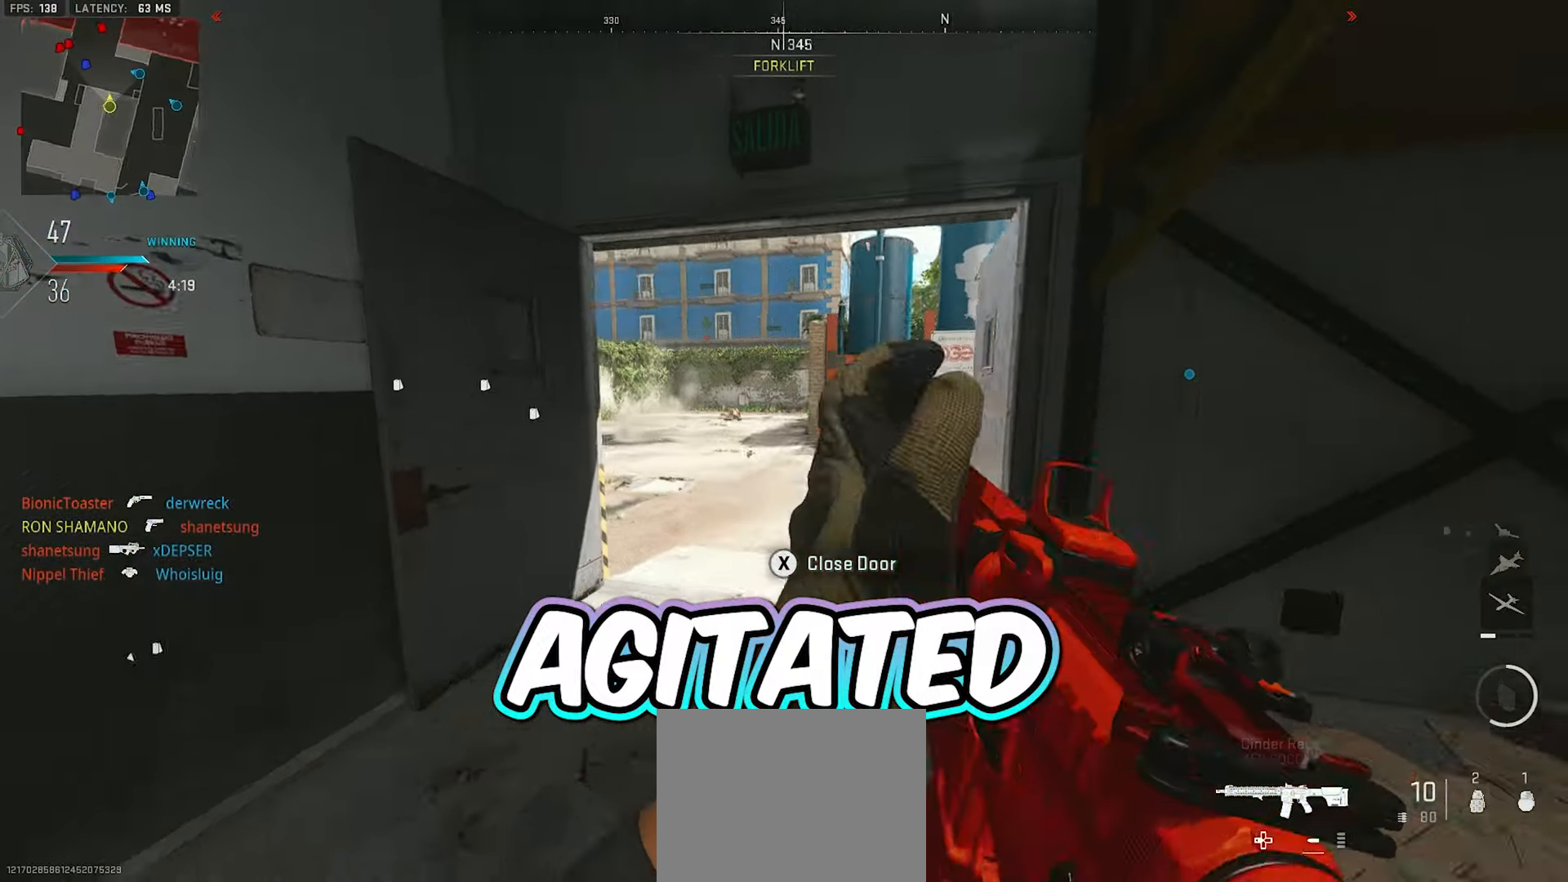
{"dt_ms": 500, "buttons": ["L3"], "left_stick": "up", "right_stick": "center", "events": [[233, "right_stick", "left"], [383, "left_stick", "up"], [417, "right_stick", "center"], [467, "L3", "down"]]}
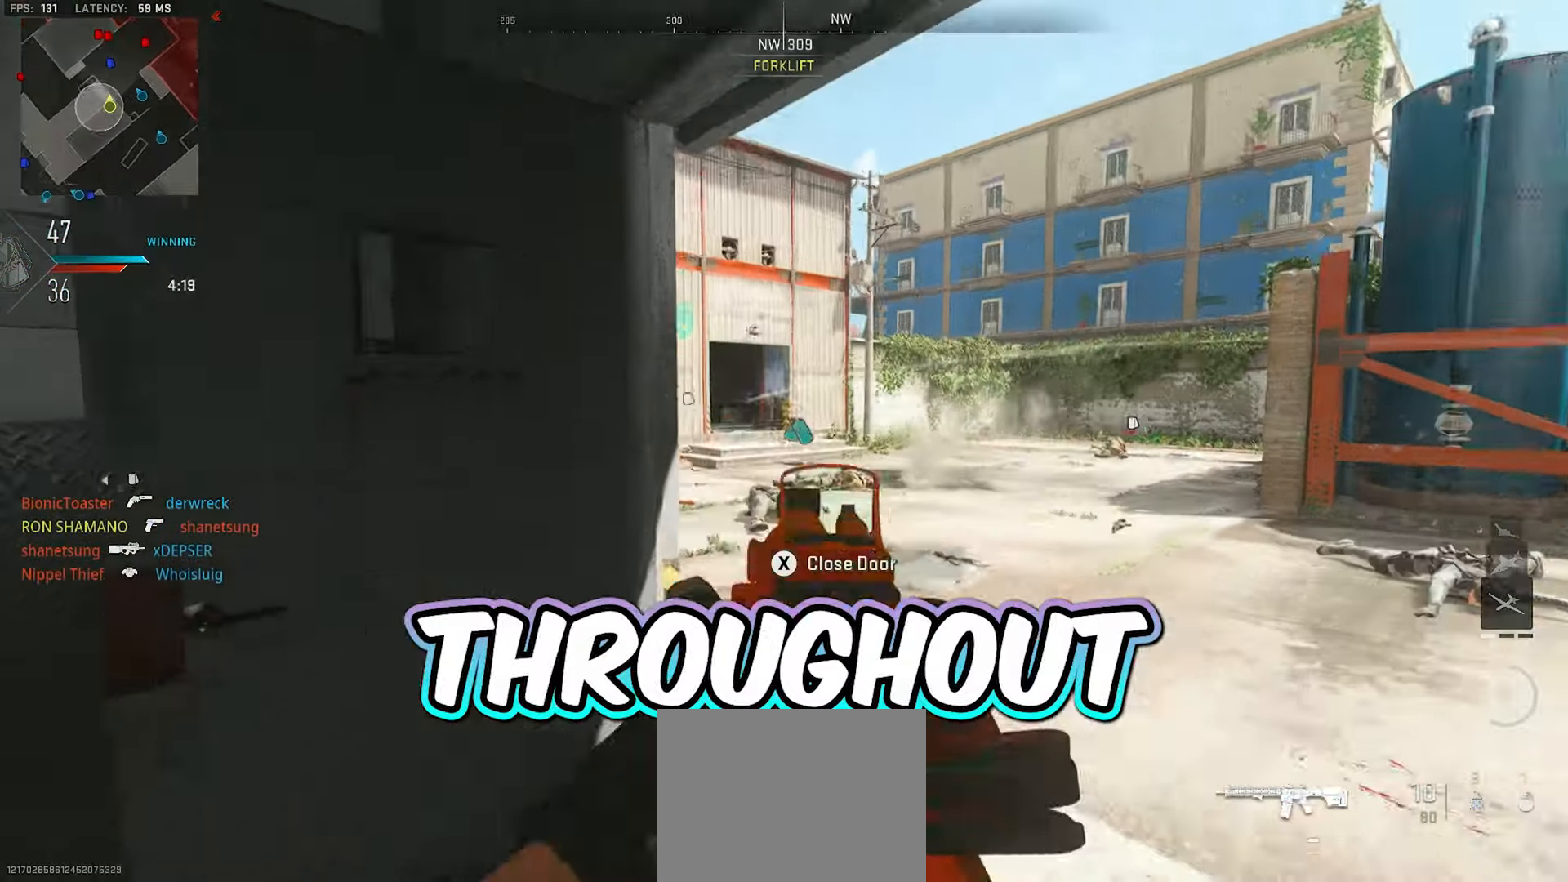
{"dt_ms": 500, "buttons": ["L2"], "left_stick": "up-right", "right_stick": "center", "events": [[50, "L2", "down"], [50, "L3", "up"], [50, "right_stick", "left"], [150, "left_stick", "right"], [167, "right_stick", "center"], [317, "right_stick", "up-left"], [417, "left_stick", "up-right"], [467, "right_stick", "center"]]}
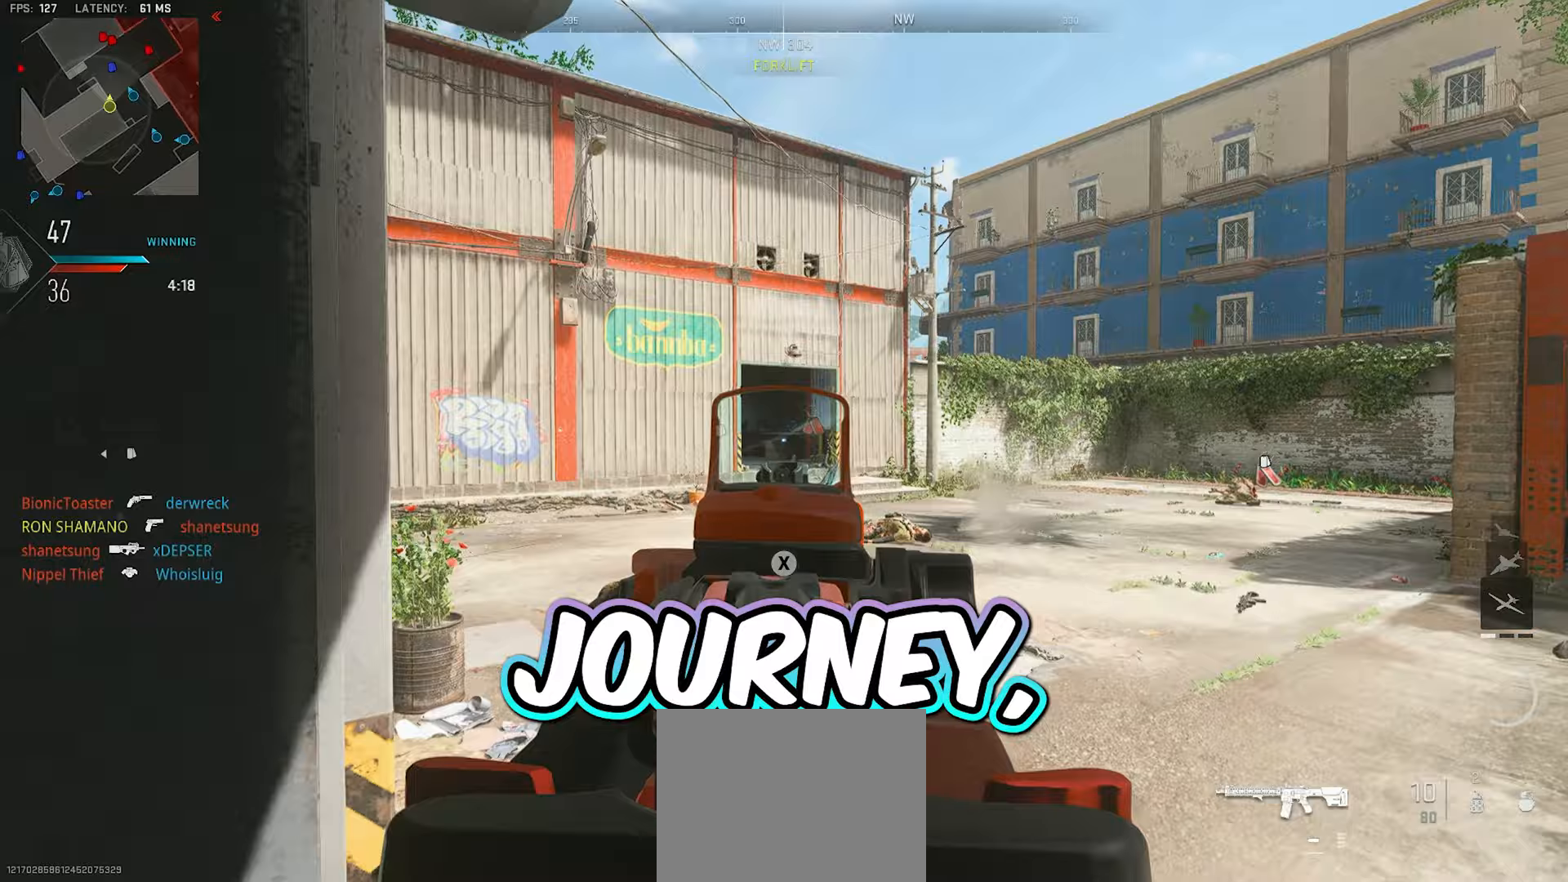
{"dt_ms": 500, "buttons": ["L2"], "left_stick": "center", "right_stick": "center", "events": [[17, "left_stick", "up"], [283, "right_stick", "left"], [300, "left_stick", "center"], [367, "right_stick", "center"]]}
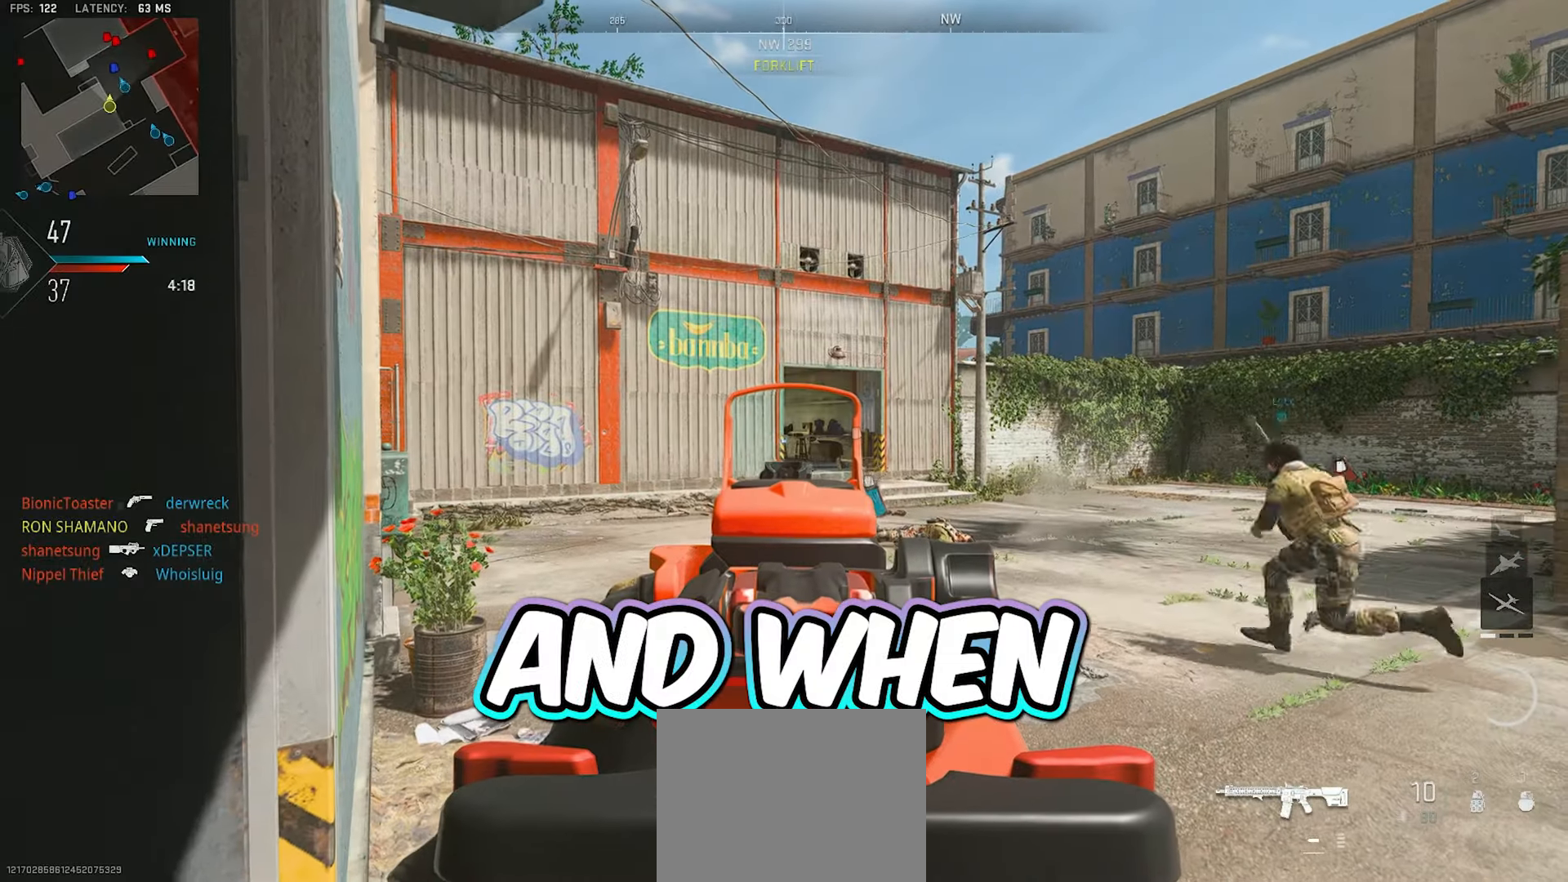
{"dt_ms": 500, "buttons": ["L2"], "left_stick": "center", "right_stick": "center", "events": [[117, "left_stick", "right"], [200, "left_stick", "center"]]}
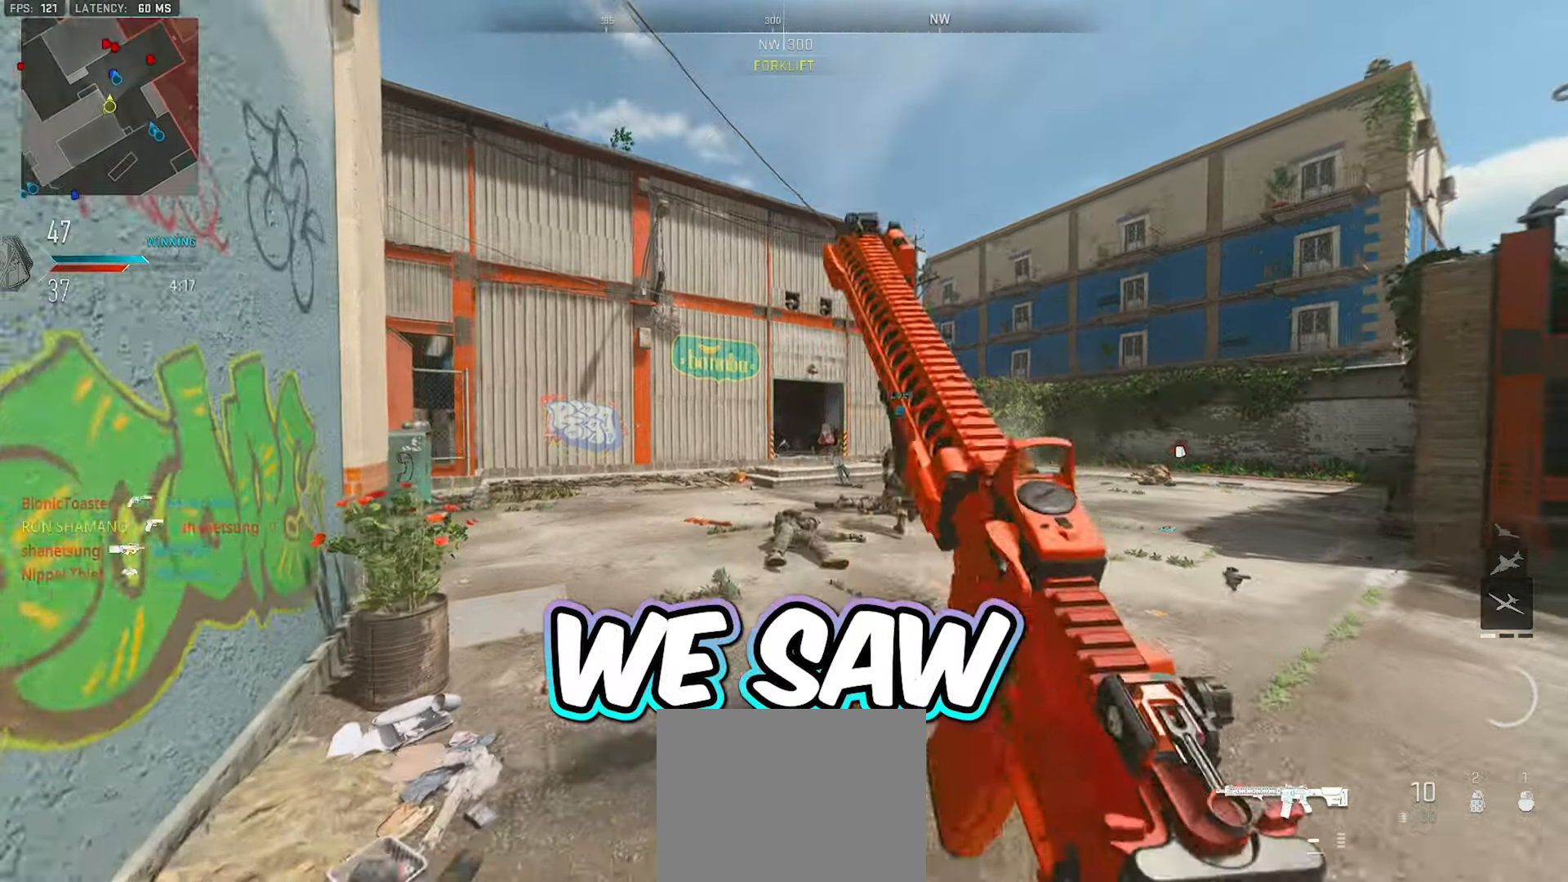
{"dt_ms": 1000, "buttons": [], "left_stick": "down-right", "right_stick": "left"}
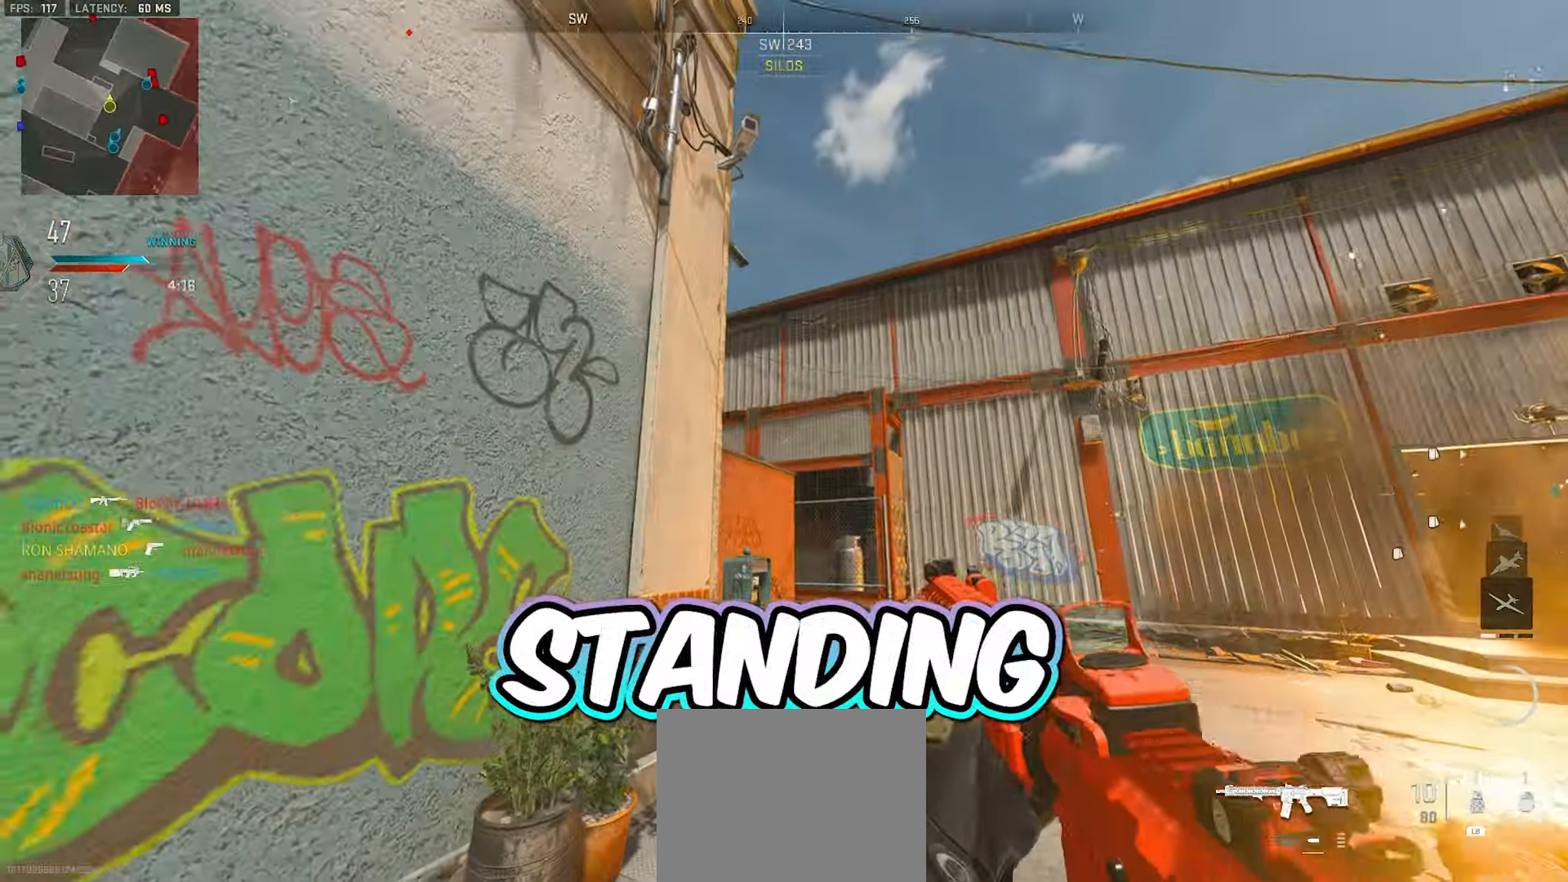
{"dt_ms": 500, "buttons": [], "left_stick": "up-left", "right_stick": "center", "events": [[17, "left_stick", "down-left"], [17, "right_stick", "center"], [83, "right_stick", "up-left"], [100, "left_stick", "right"], [200, "L1", "down"], [250, "right_stick", "center"], [300, "L1", "up"], [367, "L1", "down"], [383, "left_stick", "up-left"], [450, "L1", "up"]]}
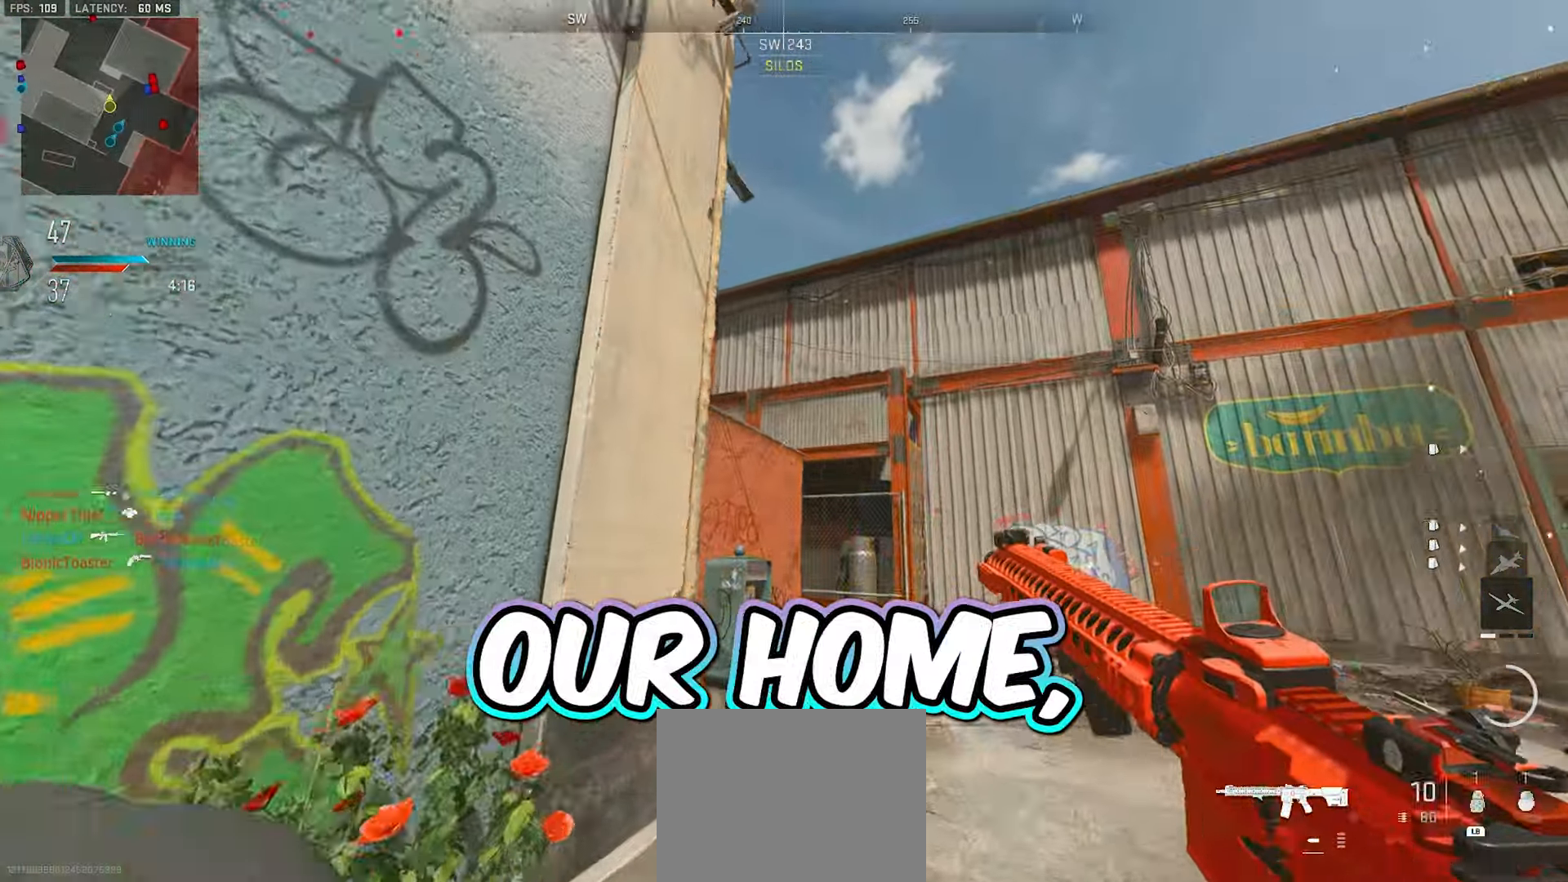
{"dt_ms": 500, "buttons": [], "left_stick": "center", "right_stick": "center", "events": [[17, "L1", "down"], [50, "L1", "up"], [83, "left_stick", "up"], [317, "left_stick", "up-left"], [500, "left_stick", "center"]]}
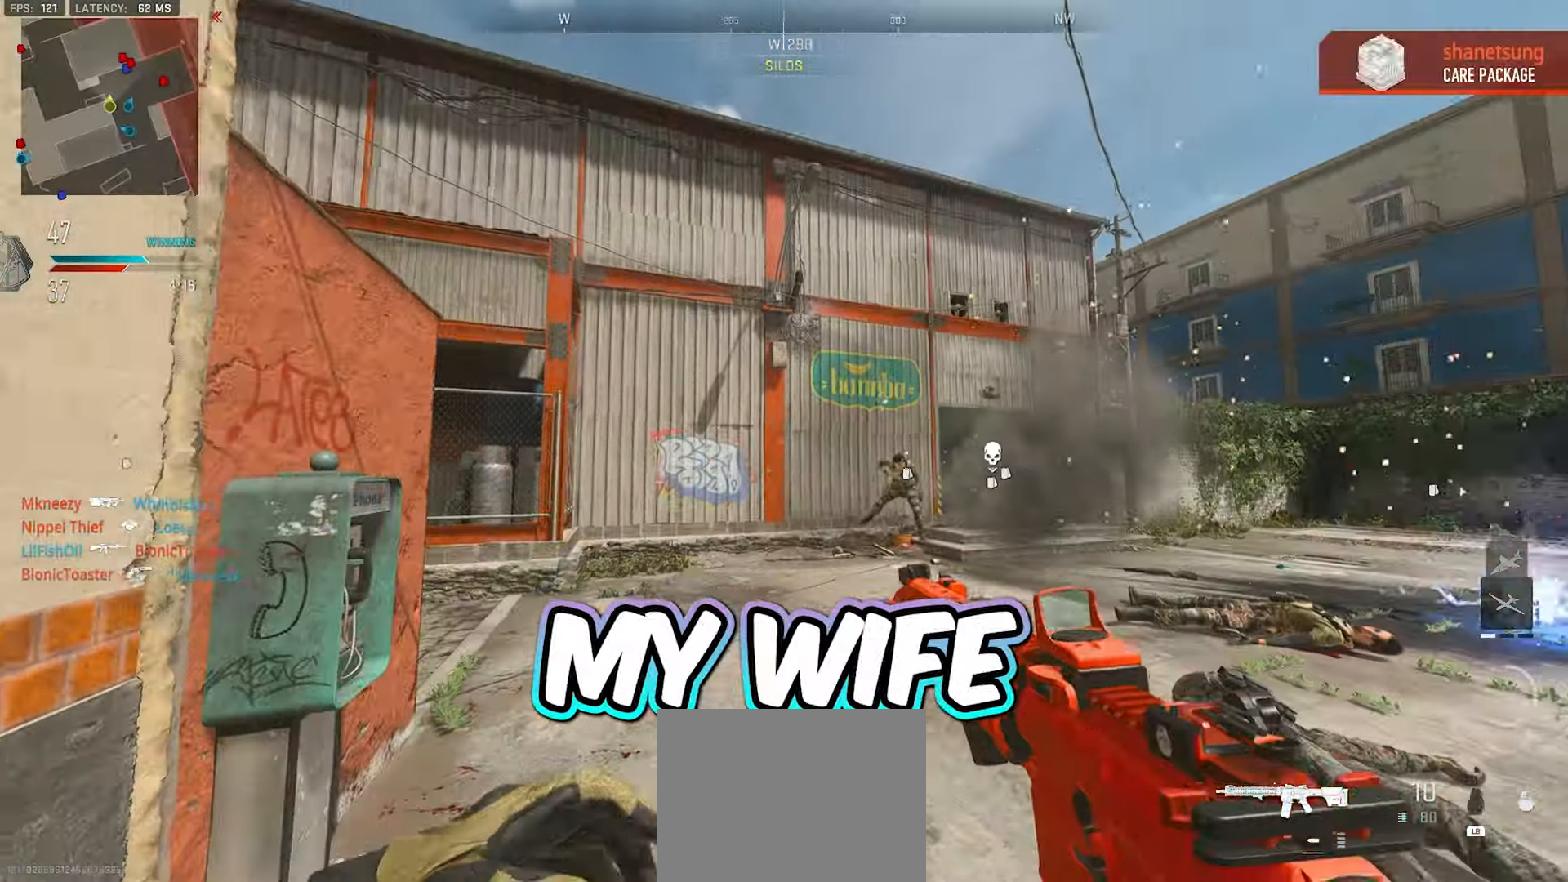
{"dt_ms": 500, "buttons": [], "left_stick": "center", "right_stick": "center", "events": [[33, "left_stick", "up-left"], [50, "left_stick", "down-left"], [50, "right_stick", "right"], [150, "right_stick", "down-right"], [300, "left_stick", "center"], [300, "right_stick", "center"]]}
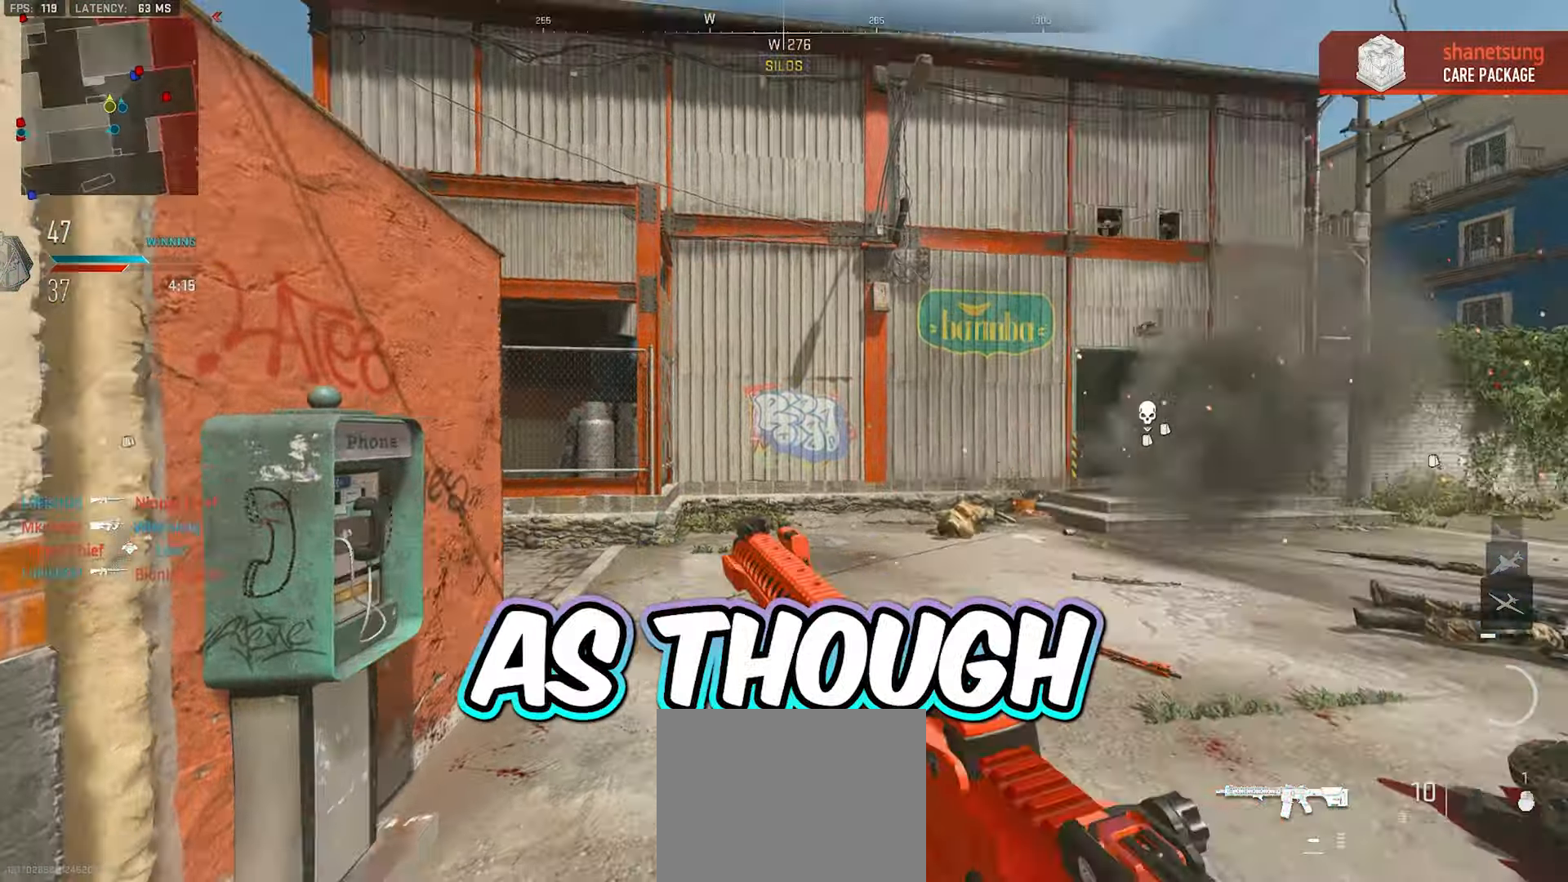
{"dt_ms": 500, "buttons": ["L3"], "left_stick": "up", "right_stick": "left", "events": [[133, "left_stick", "up"], [167, "right_stick", "down-left"], [217, "right_stick", "left"], [267, "L3", "down"], [383, "right_stick", "center"], [400, "L3", "up"], [450, "L3", "down"], [467, "right_stick", "left"]]}
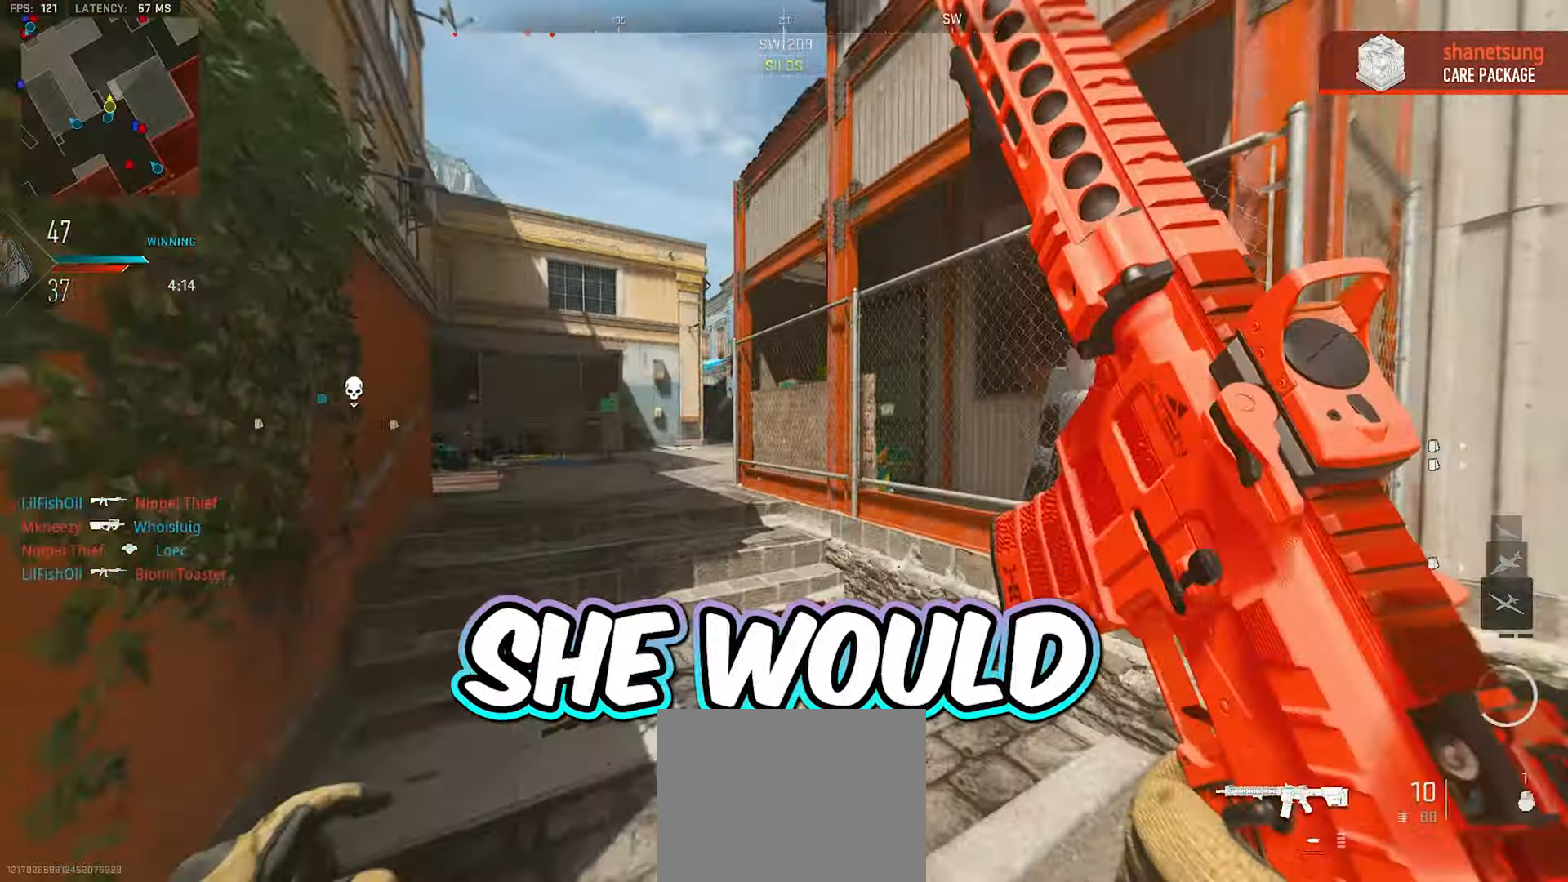
{"dt_ms": 500, "buttons": ["L3"], "left_stick": "up", "right_stick": "left", "events": [[83, "L3", "up"], [150, "L3", "down"], [200, "right_stick", "center"], [267, "L3", "up"], [317, "right_stick", "left"], [467, "L3", "down"]]}
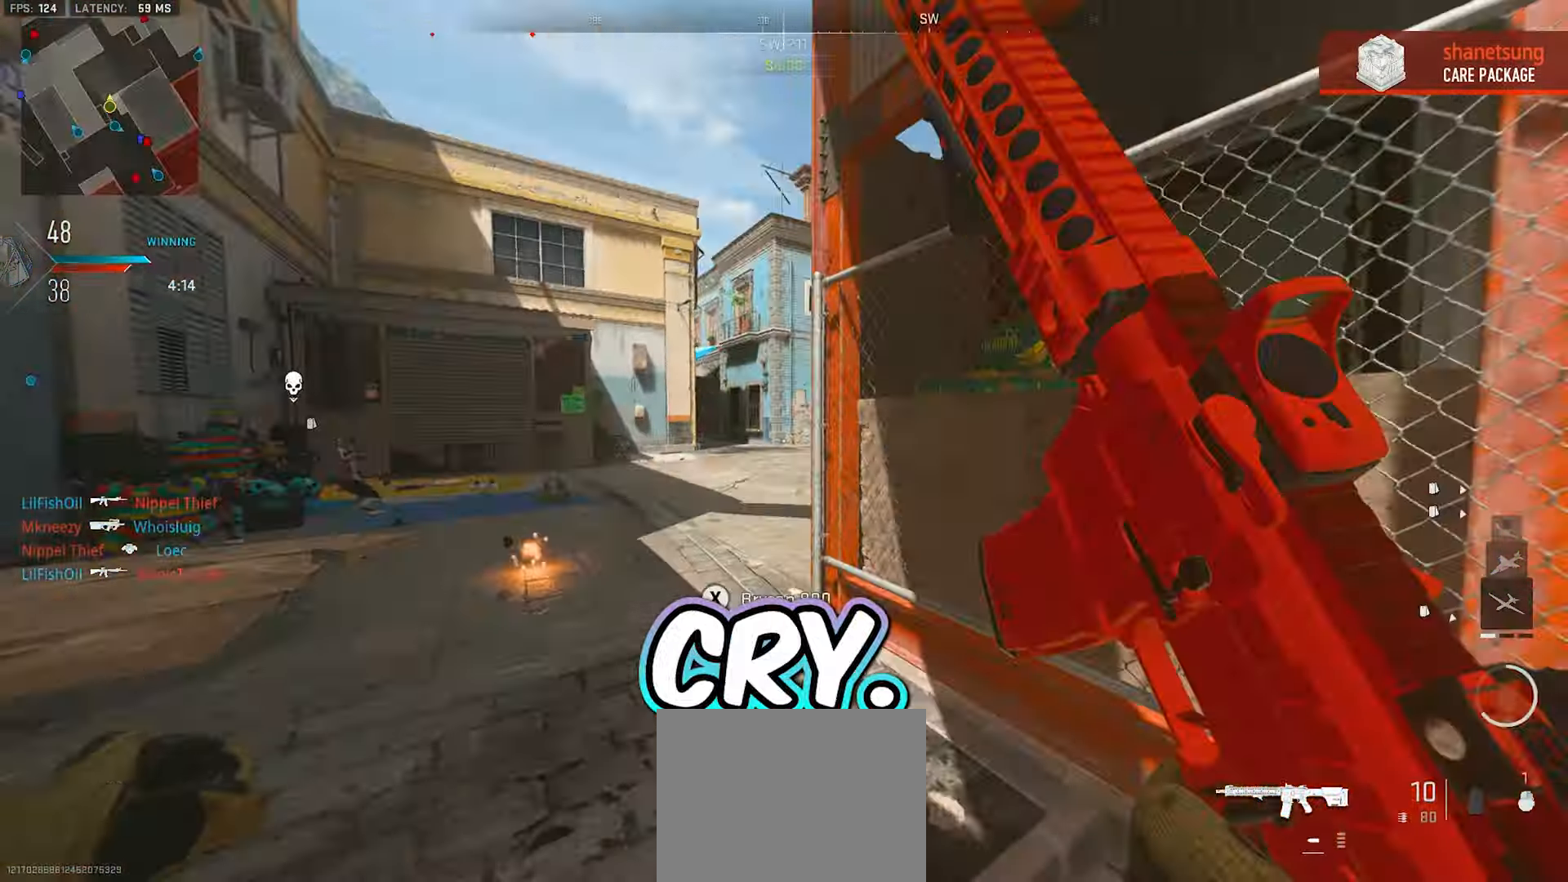
{"dt_ms": 500, "buttons": ["L2"], "left_stick": "left", "right_stick": "center", "events": [[67, "right_stick", "right"], [200, "left_stick", "up-left"], [300, "A", "down"], [317, "L3", "up"], [367, "L2", "down"], [383, "right_stick", "center"], [433, "A", "up"], [450, "left_stick", "left"]]}